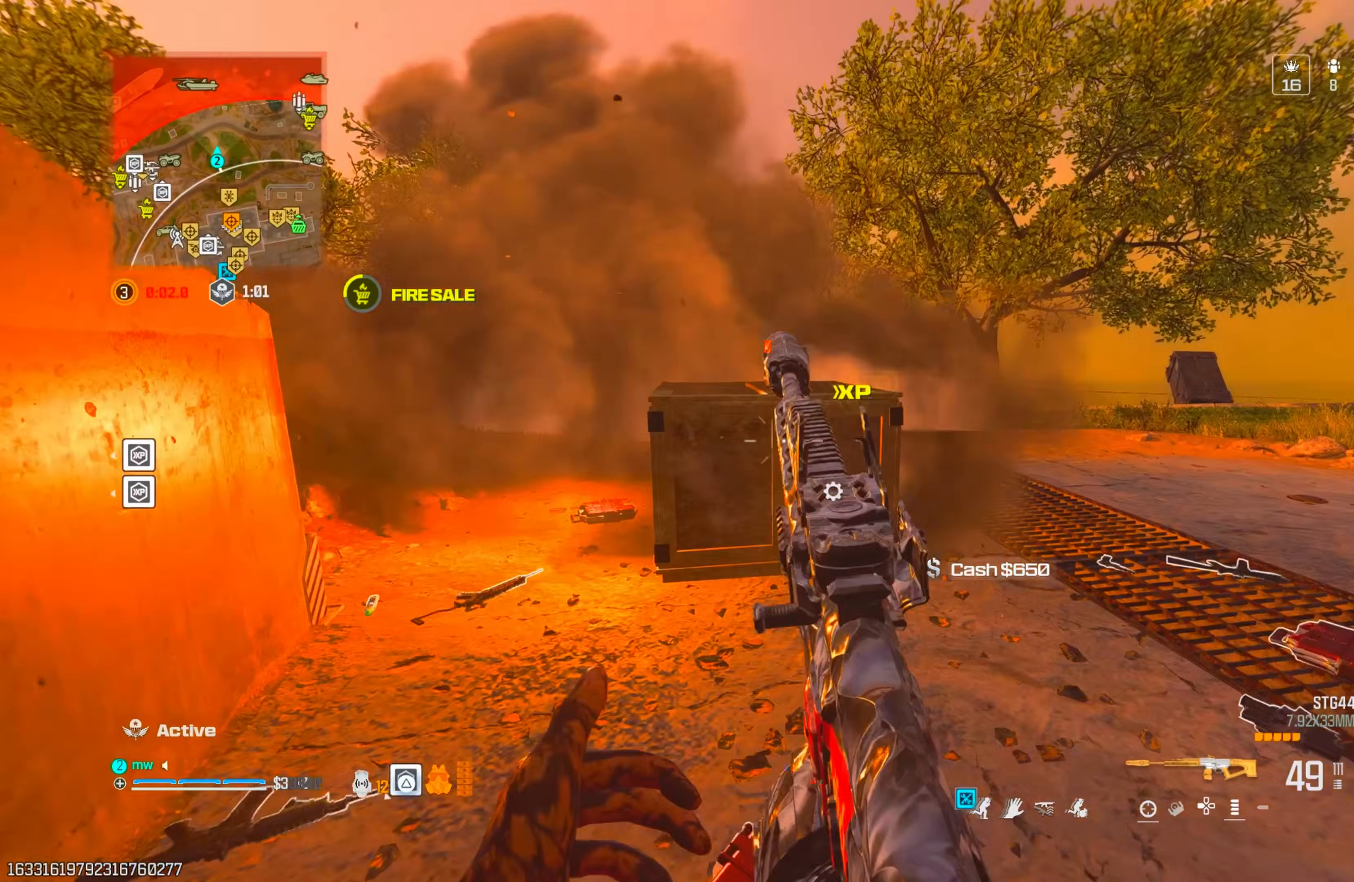
Gameplay with a controller (PlayStation layout); each line is a JSON object with the inputs held at the frame after it (dt_ms = milliseconds from this image to that frame). "events" lists button and stick changes between this image and that frame as [ms after this image, input, new state], when the widget could be followed in between. Not read: L3 R3.
{"dt_ms": 500, "buttons": ["L1"], "left_stick": "up", "right_stick": "center", "events": [[67, "right_stick", "up-right"], [233, "left_stick", "up-right"], [267, "right_stick", "center"], [483, "left_stick", "up"]]}
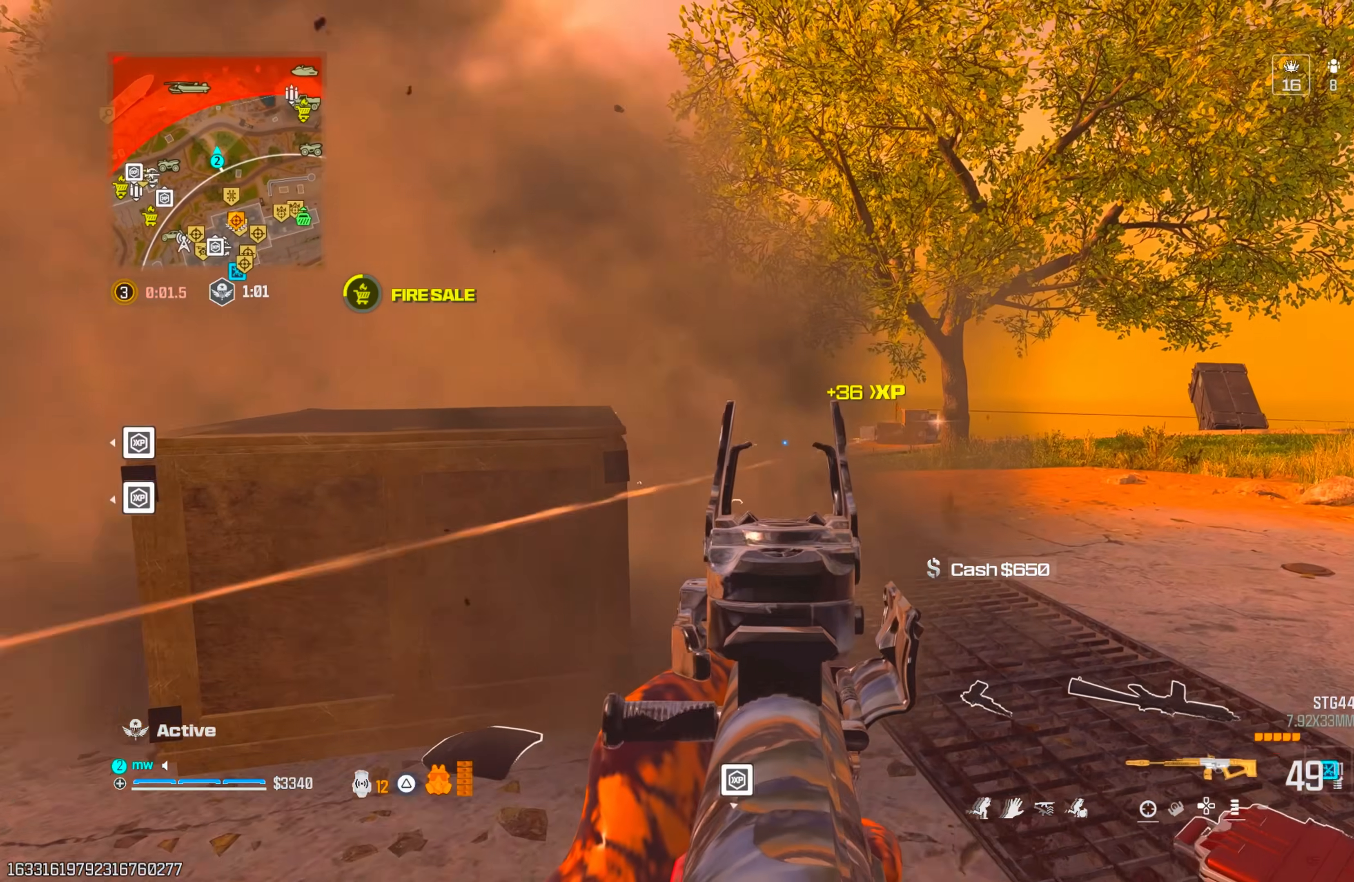
{"dt_ms": 1000, "buttons": ["L1", "R1"], "left_stick": "center", "right_stick": "down"}
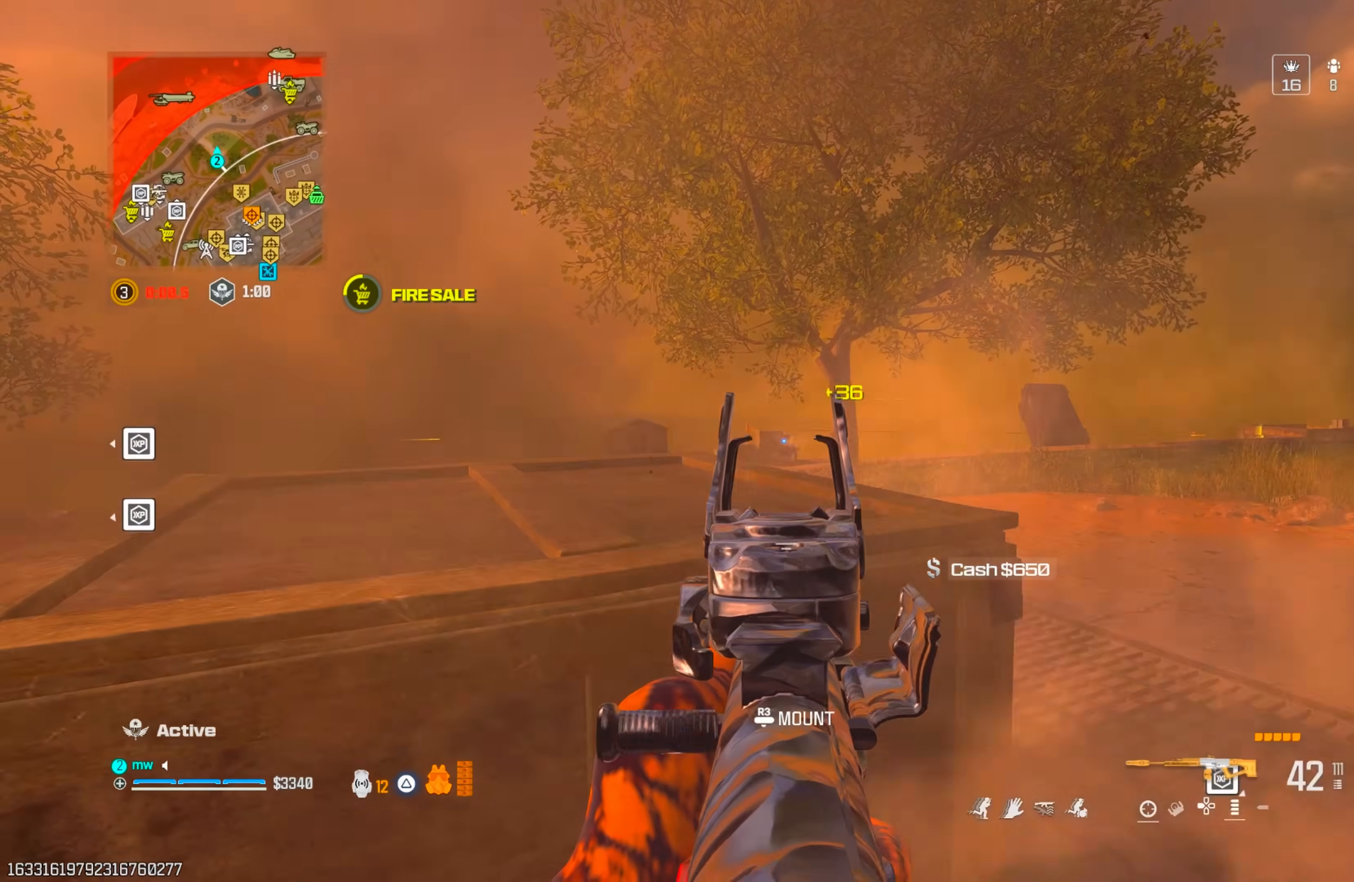
{"dt_ms": 500, "buttons": ["L1", "R1"], "left_stick": "right", "right_stick": "down", "events": [[50, "right_stick", "center"], [150, "left_stick", "left"], [233, "left_stick", "center"], [267, "right_stick", "down"], [283, "left_stick", "right"]]}
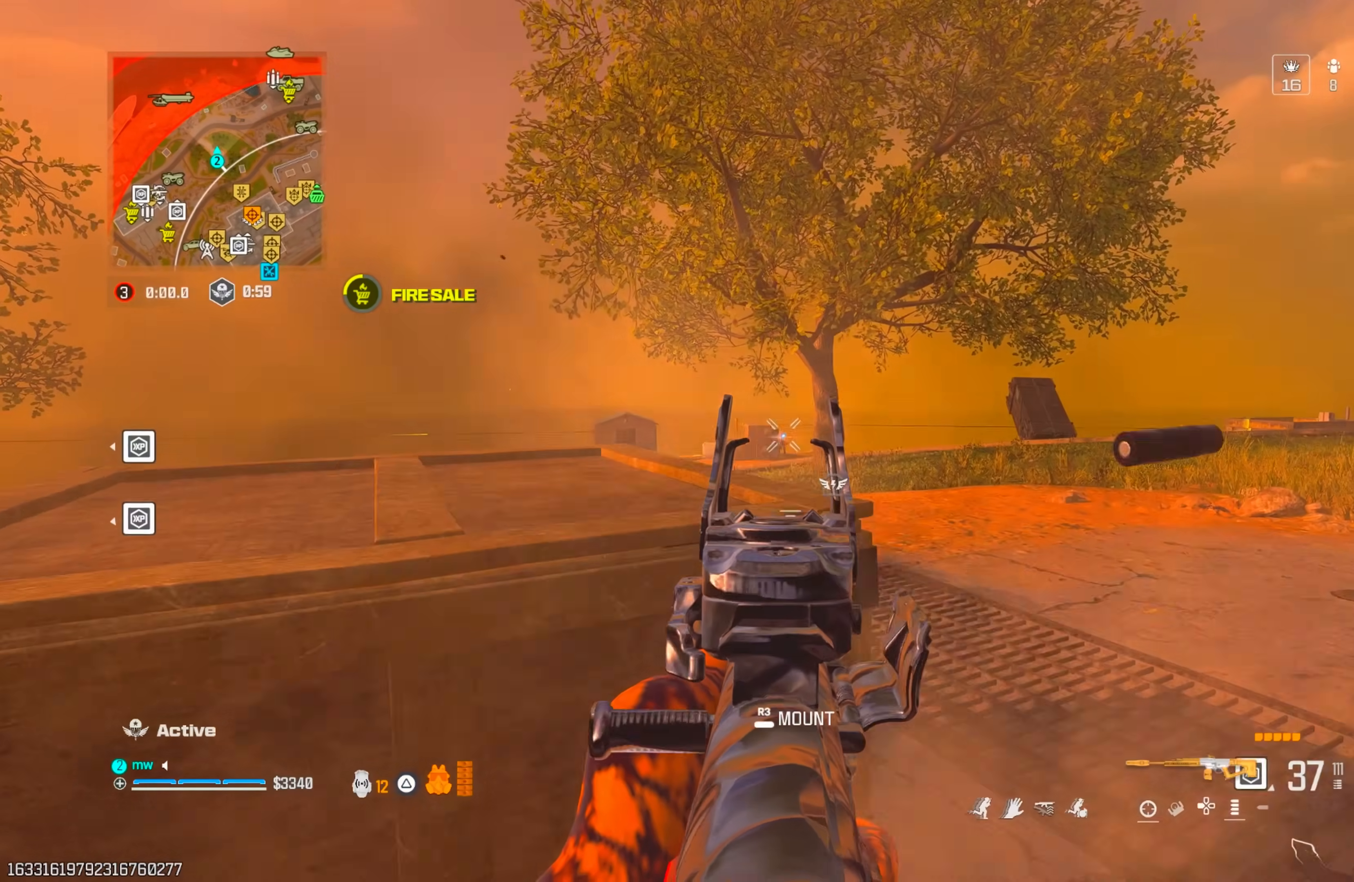
{"dt_ms": 500, "buttons": ["L1", "R1"], "left_stick": "left", "right_stick": "center"}
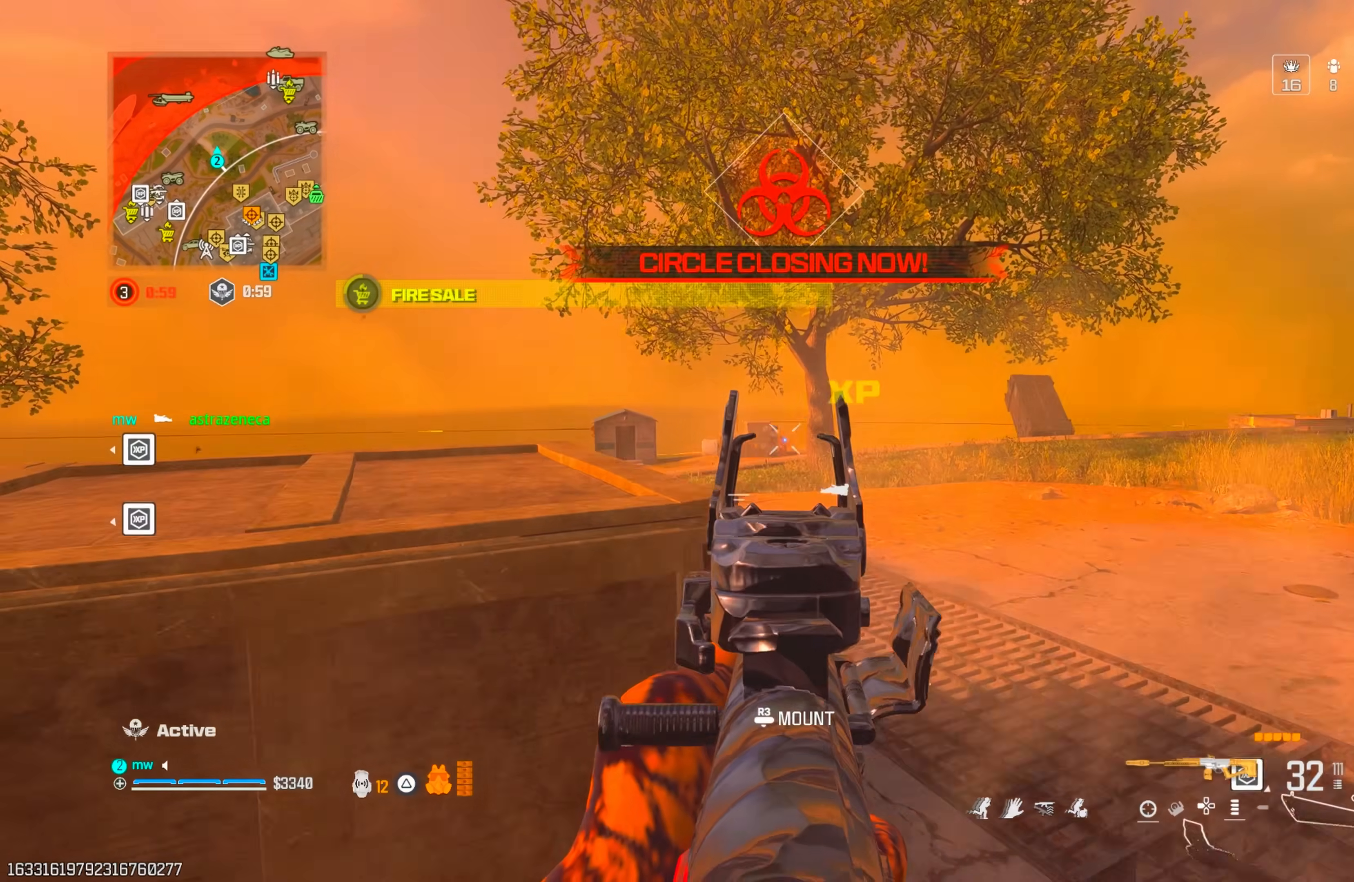
{"dt_ms": 500, "buttons": ["CROSS"], "left_stick": "up-left", "right_stick": "left", "events": [[100, "L1", "up"], [100, "TRIANGLE", "down"], [117, "right_stick", "left"], [183, "R1", "up"], [200, "TRIANGLE", "up"], [250, "TRIANGLE", "down"], [283, "left_stick", "up-left"], [317, "TRIANGLE", "up"], [500, "CROSS", "down"]]}
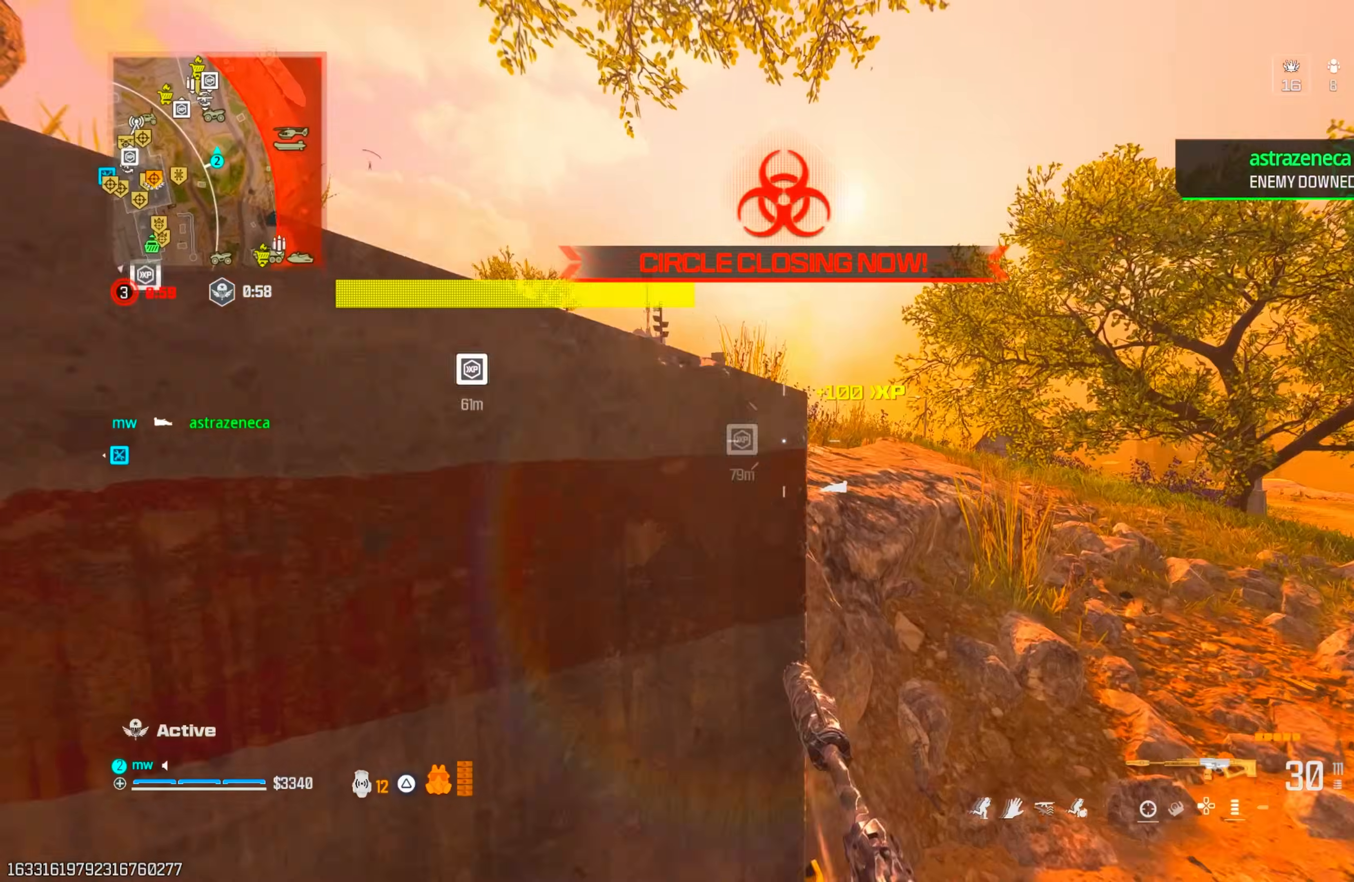
{"dt_ms": 500, "buttons": [], "left_stick": "up-left", "right_stick": "center", "events": [[83, "CROSS", "up"], [83, "right_stick", "center"], [133, "CROSS", "down"], [133, "right_stick", "left"], [217, "CROSS", "up"], [283, "CROSS", "down"], [283, "right_stick", "center"], [350, "CROSS", "up"]]}
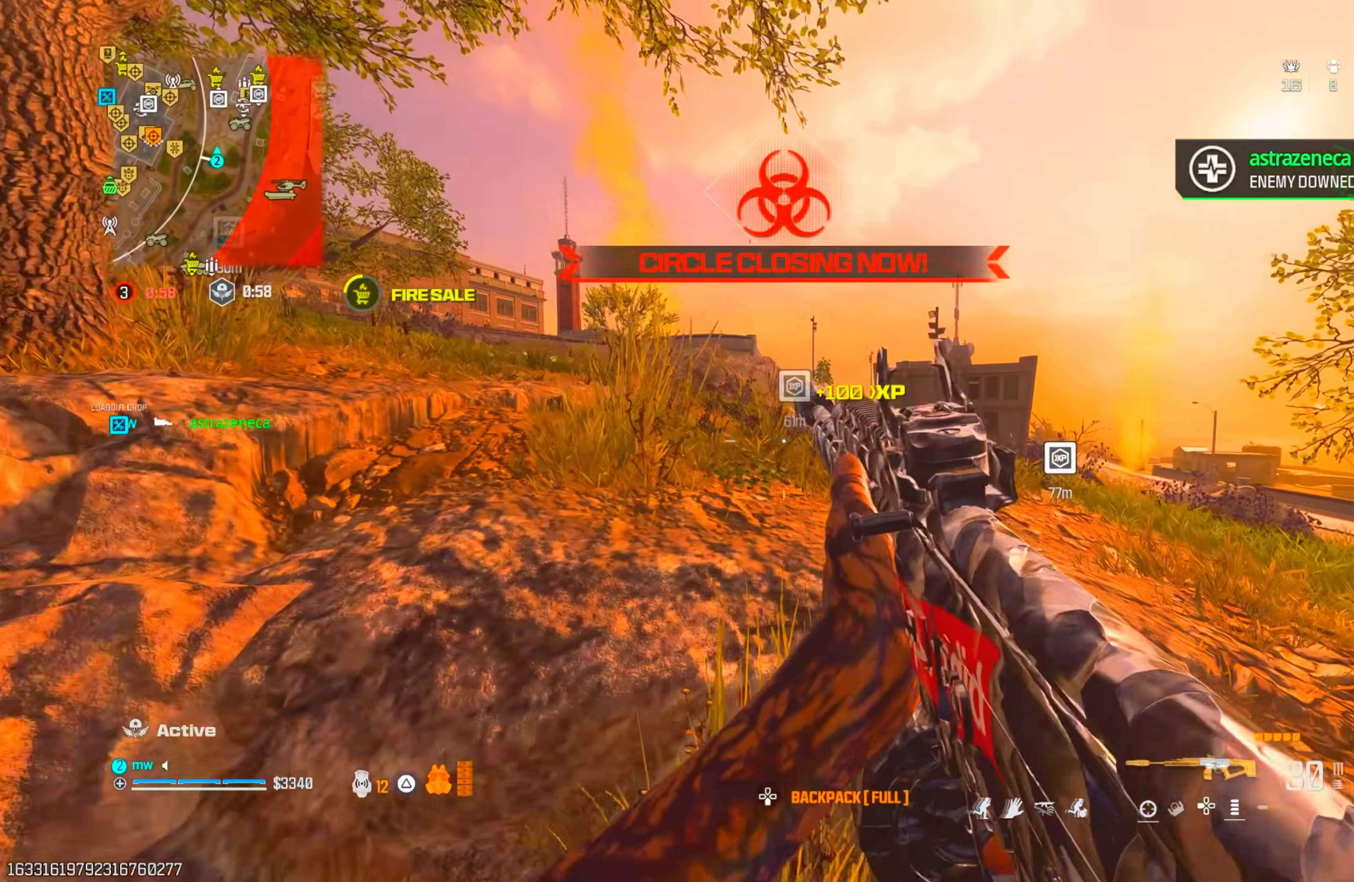
{"dt_ms": 500, "buttons": ["TRIANGLE"], "left_stick": "up-left", "right_stick": "center", "events": [[50, "TRIANGLE", "down"], [100, "TRIANGLE", "up"], [150, "TRIANGLE", "down"], [233, "TRIANGLE", "up"], [317, "TRIANGLE", "down"], [383, "TRIANGLE", "up"], [417, "TRIANGLE", "down"]]}
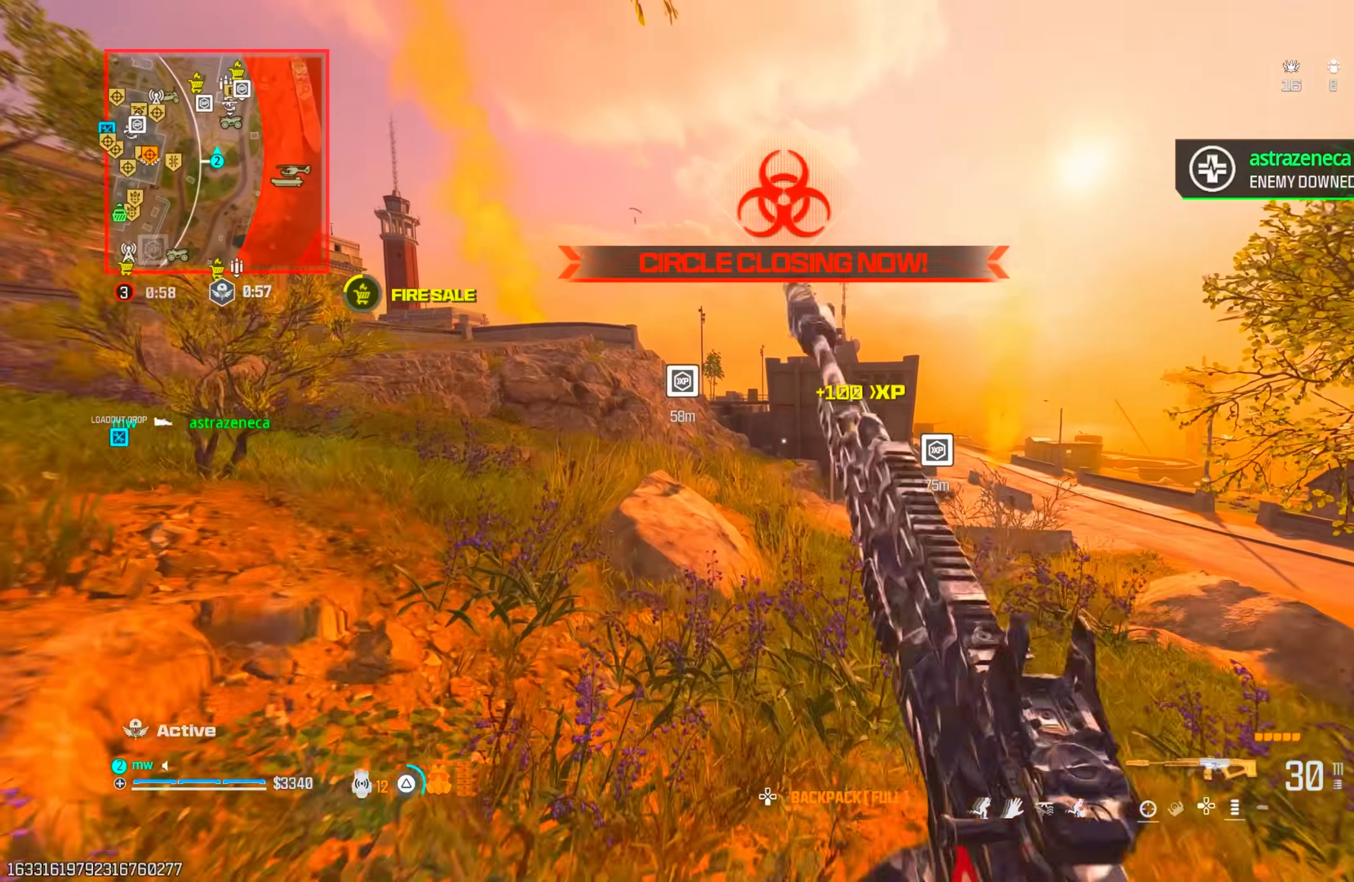
{"dt_ms": 500, "buttons": [], "left_stick": "up-left", "right_stick": "center", "events": [[17, "TRIANGLE", "up"], [83, "left_stick", "up"], [133, "CIRCLE", "down"], [200, "CIRCLE", "up"], [300, "CROSS", "down"], [400, "CROSS", "up"], [500, "left_stick", "up-left"]]}
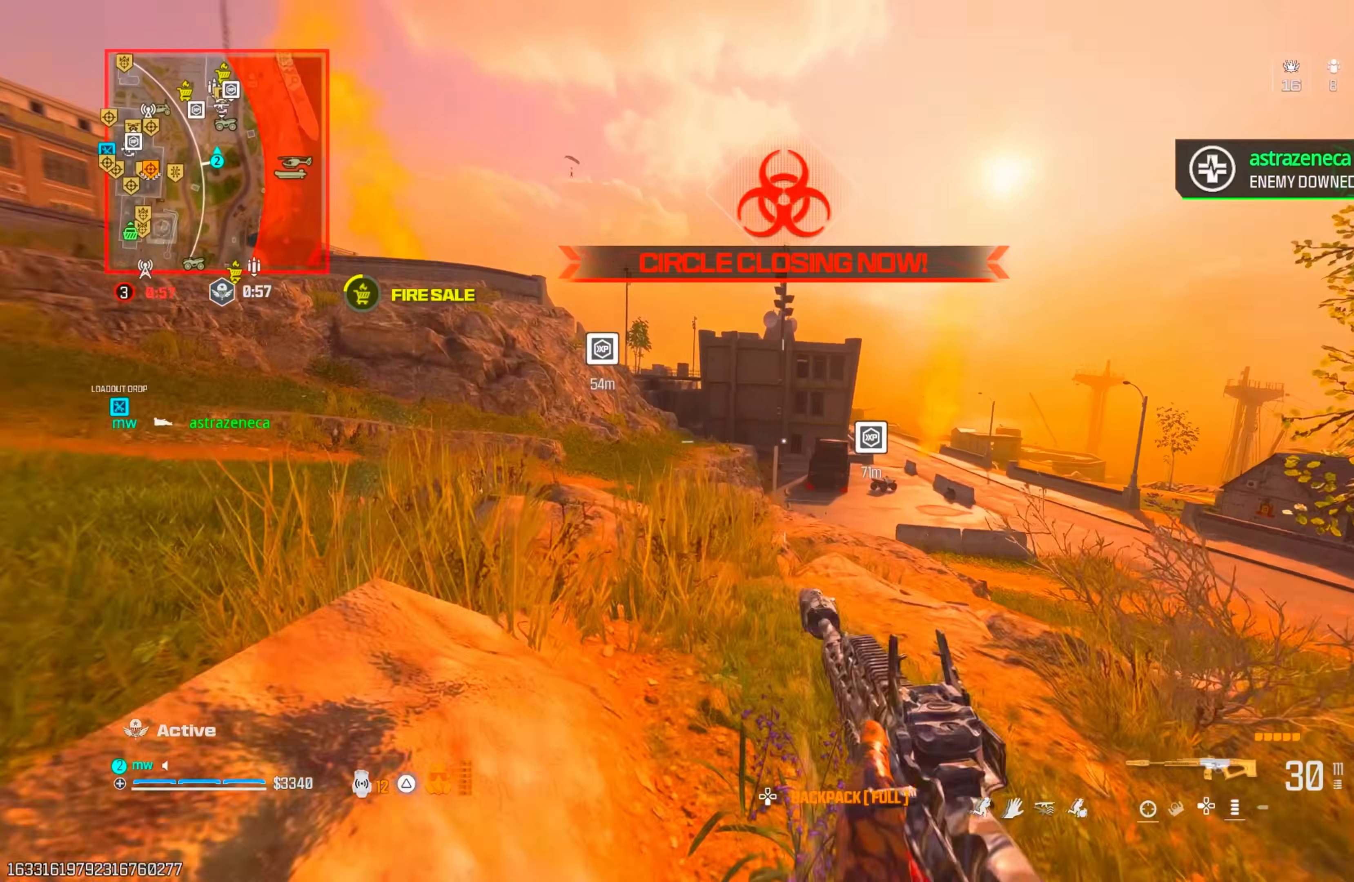
{"dt_ms": 500, "buttons": [], "left_stick": "up", "right_stick": "up", "events": [[150, "right_stick", "left"], [183, "TRIANGLE", "down"], [250, "TRIANGLE", "up"], [433, "right_stick", "up"], [483, "left_stick", "up"]]}
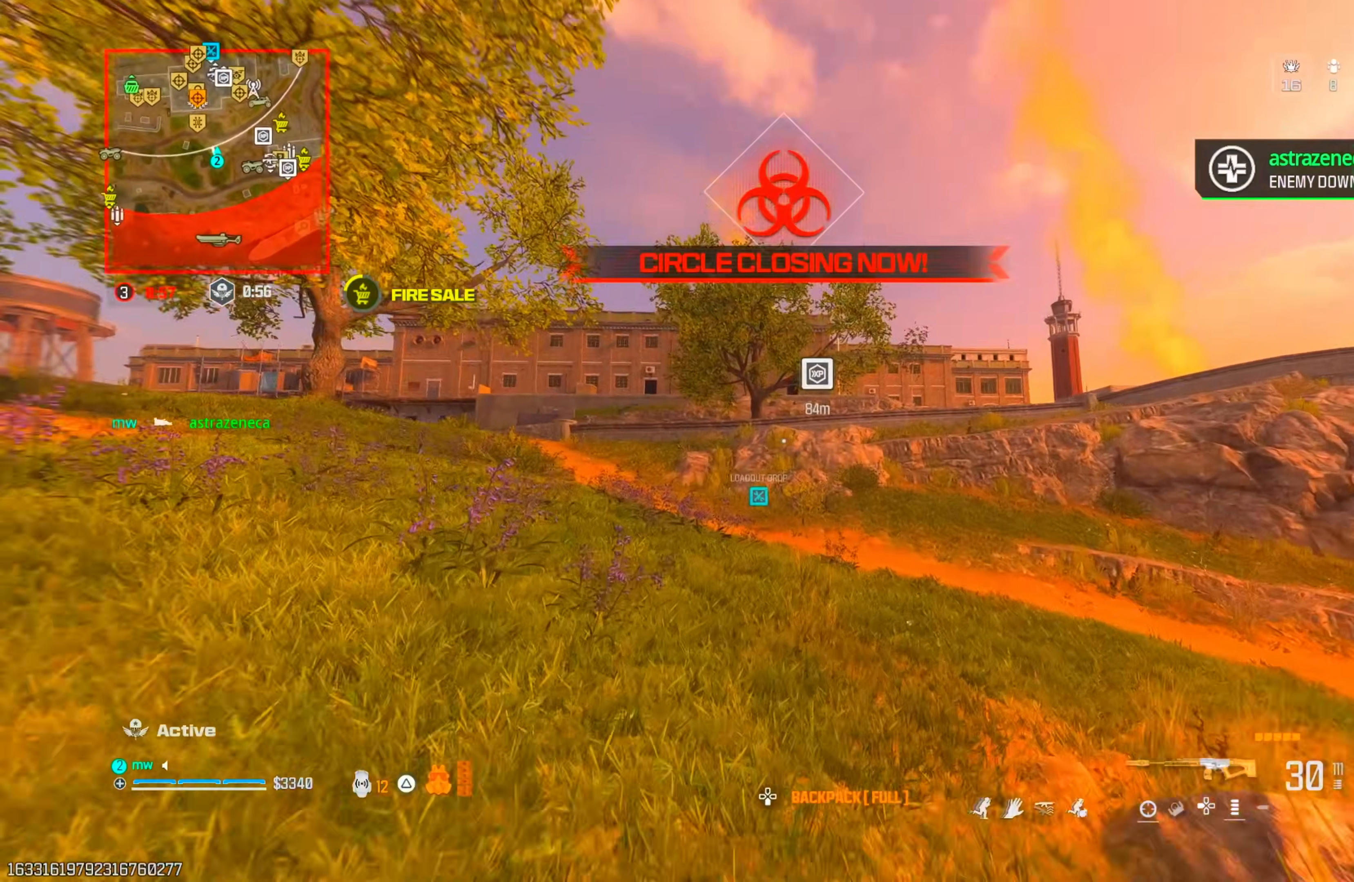
{"dt_ms": 500, "buttons": ["CROSS", "L1"], "left_stick": "up-left", "right_stick": "center", "events": [[17, "TRIANGLE", "down"], [33, "TRIANGLE", "up"], [283, "L1", "down"], [300, "right_stick", "up-right"], [350, "CIRCLE", "down"], [350, "CROSS", "down"], [483, "CIRCLE", "up"], [483, "right_stick", "center"], [500, "left_stick", "up-left"]]}
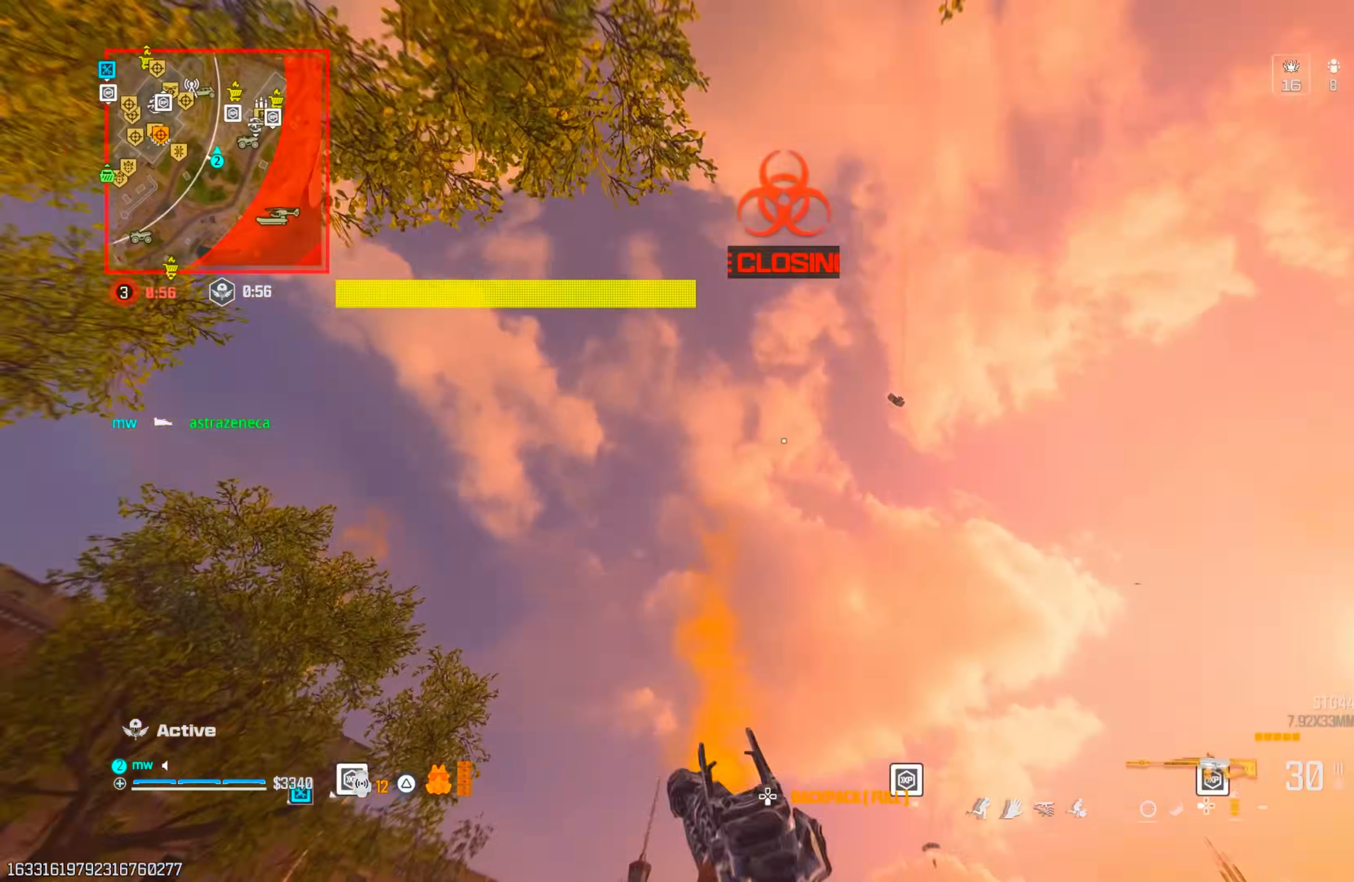
{"dt_ms": 500, "buttons": [], "left_stick": "up-left", "right_stick": "down"}
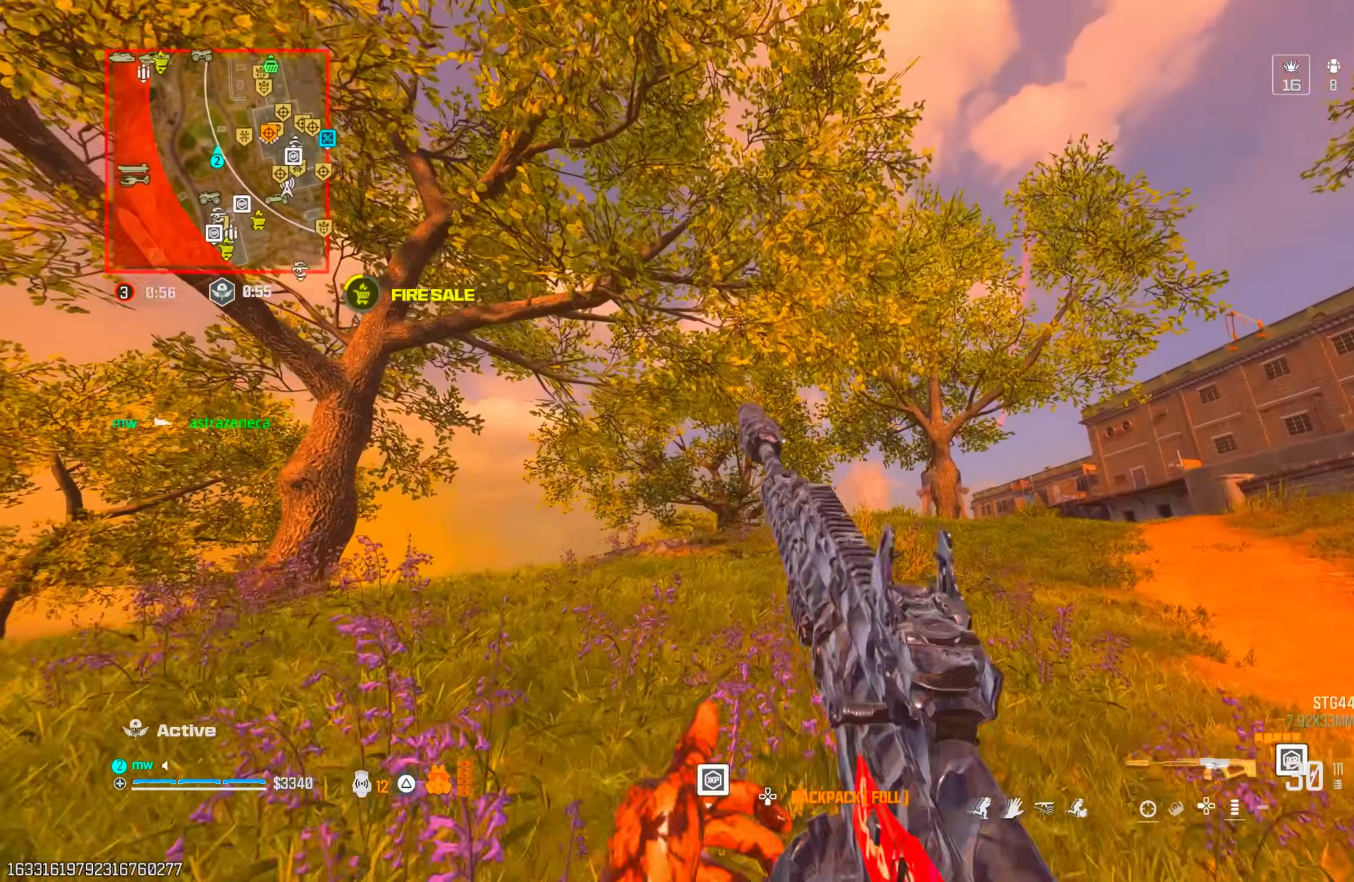
{"dt_ms": 500, "buttons": [], "left_stick": "up", "right_stick": "center", "events": [[17, "TRIANGLE", "down"], [83, "TRIANGLE", "up"], [183, "TRIANGLE", "down"], [233, "right_stick", "center"], [267, "TRIANGLE", "up"], [450, "left_stick", "up"]]}
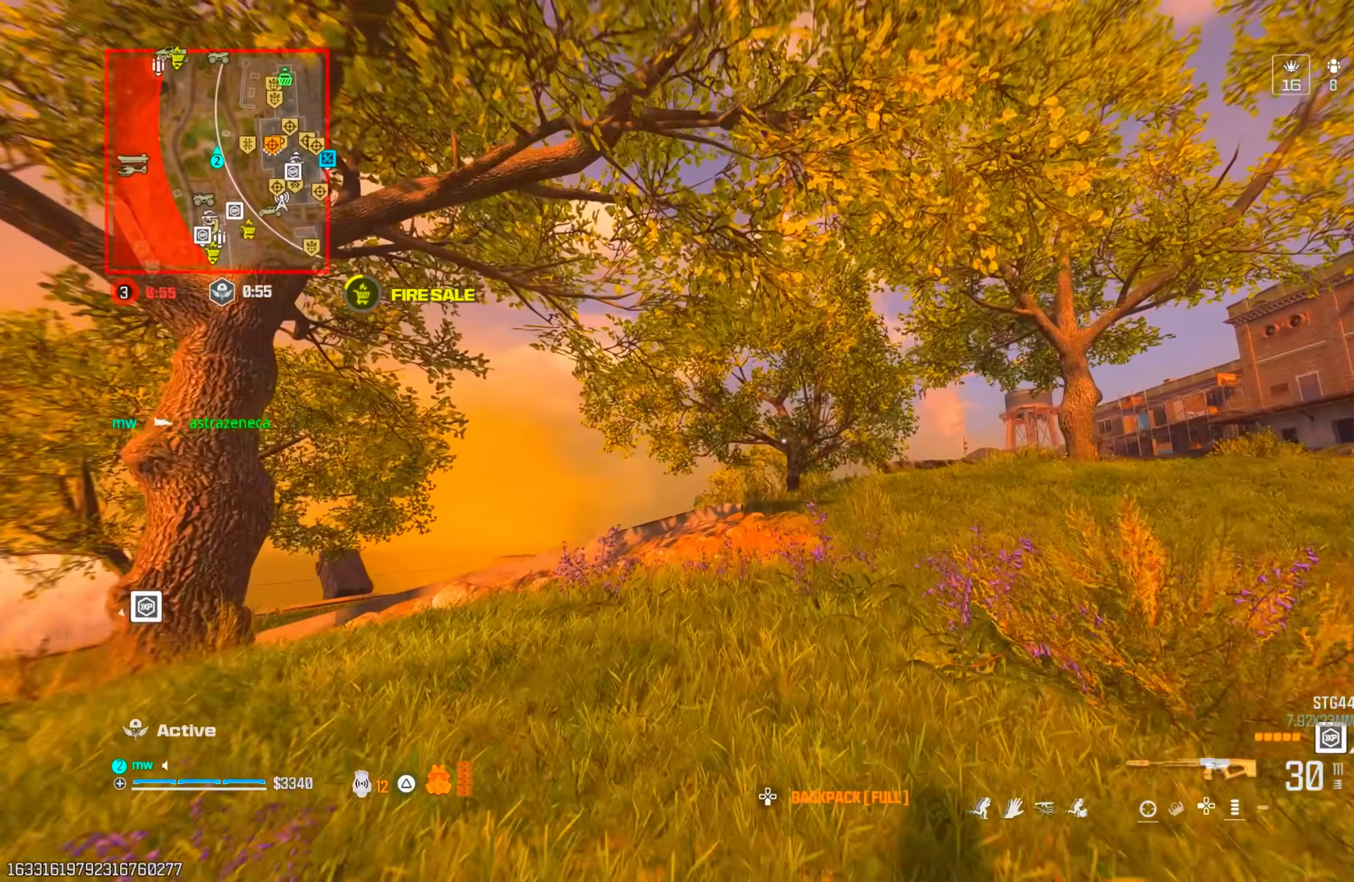
{"dt_ms": 500, "buttons": [], "left_stick": "up", "right_stick": "center", "events": [[300, "TRIANGLE", "down"], [367, "TRIANGLE", "up"], [433, "TRIANGLE", "down"], [500, "TRIANGLE", "up"]]}
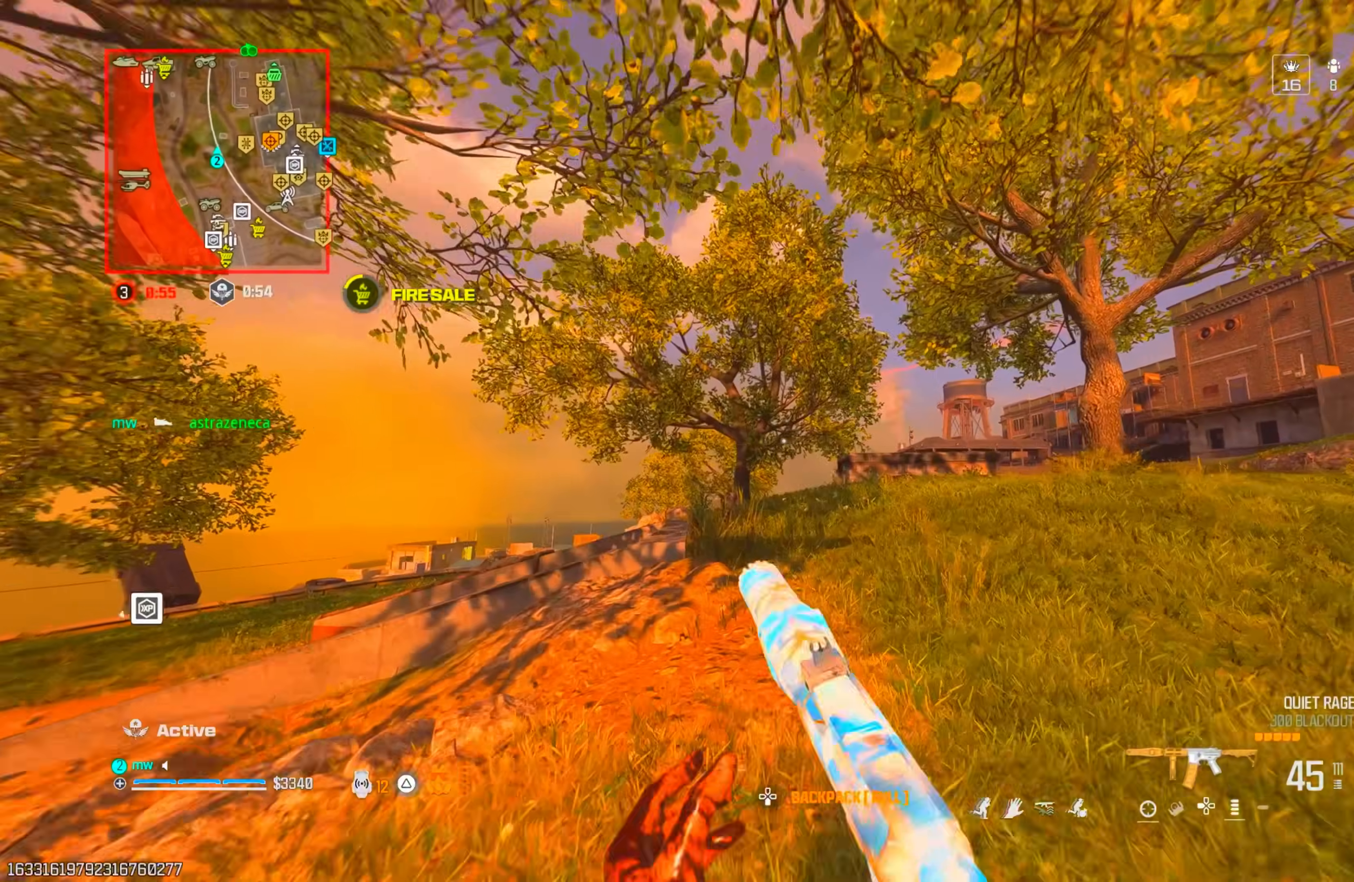
{"dt_ms": 500, "buttons": ["TRIANGLE"], "left_stick": "up", "right_stick": "center", "events": [[100, "TRIANGLE", "down"], [133, "TRIANGLE", "up"], [200, "TRIANGLE", "down"], [267, "TRIANGLE", "up"], [367, "TRIANGLE", "down"], [433, "TRIANGLE", "up"], [500, "TRIANGLE", "down"]]}
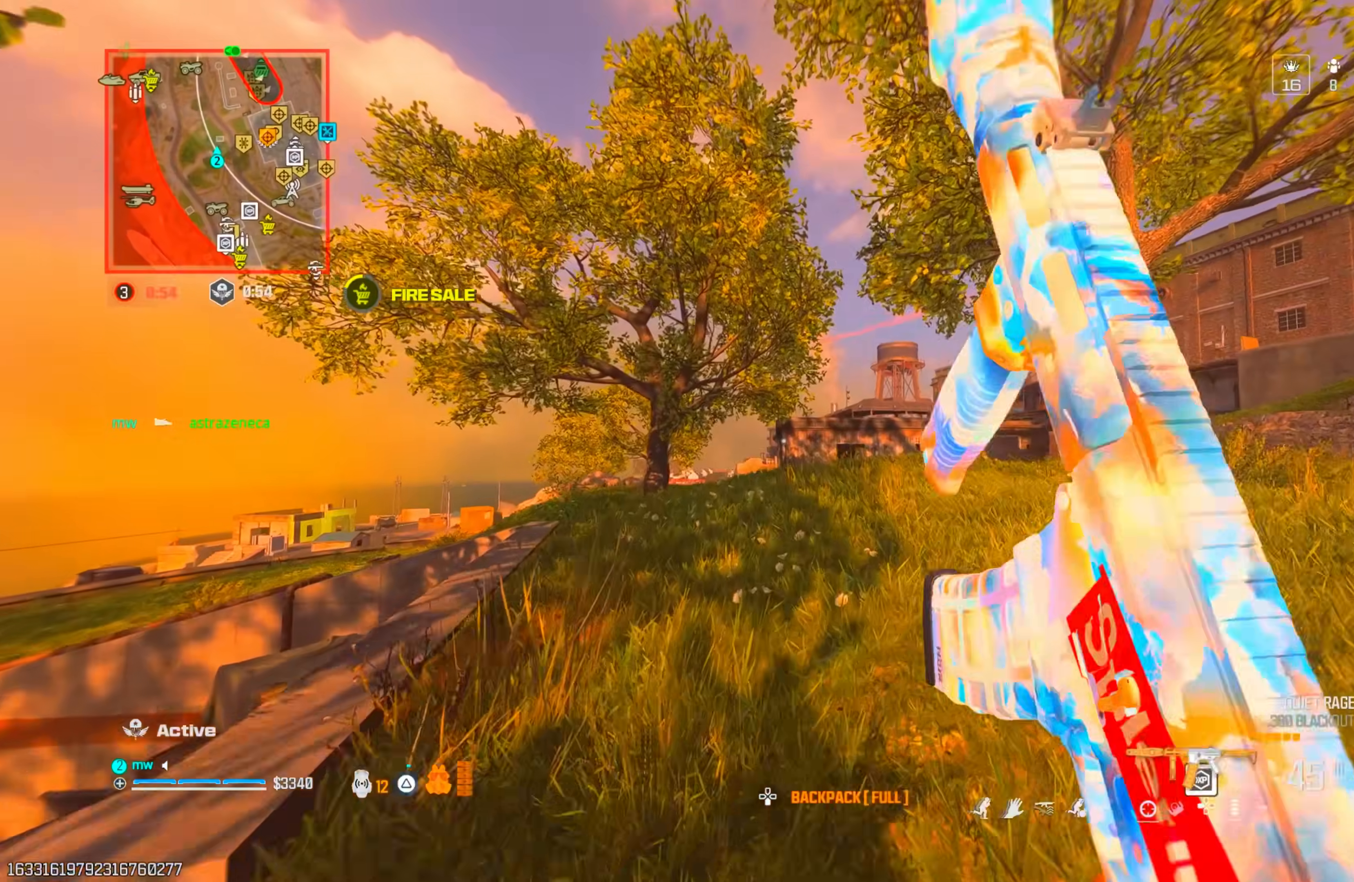
{"dt_ms": 500, "buttons": ["L1"], "left_stick": "up", "right_stick": "up-left", "events": [[67, "TRIANGLE", "up"], [117, "right_stick", "down"], [200, "CIRCLE", "down"], [200, "right_stick", "center"], [283, "CIRCLE", "up"], [350, "CIRCLE", "down"], [383, "CIRCLE", "up"], [383, "CROSS", "down"], [450, "L1", "down"], [467, "CROSS", "up"], [500, "right_stick", "up-left"]]}
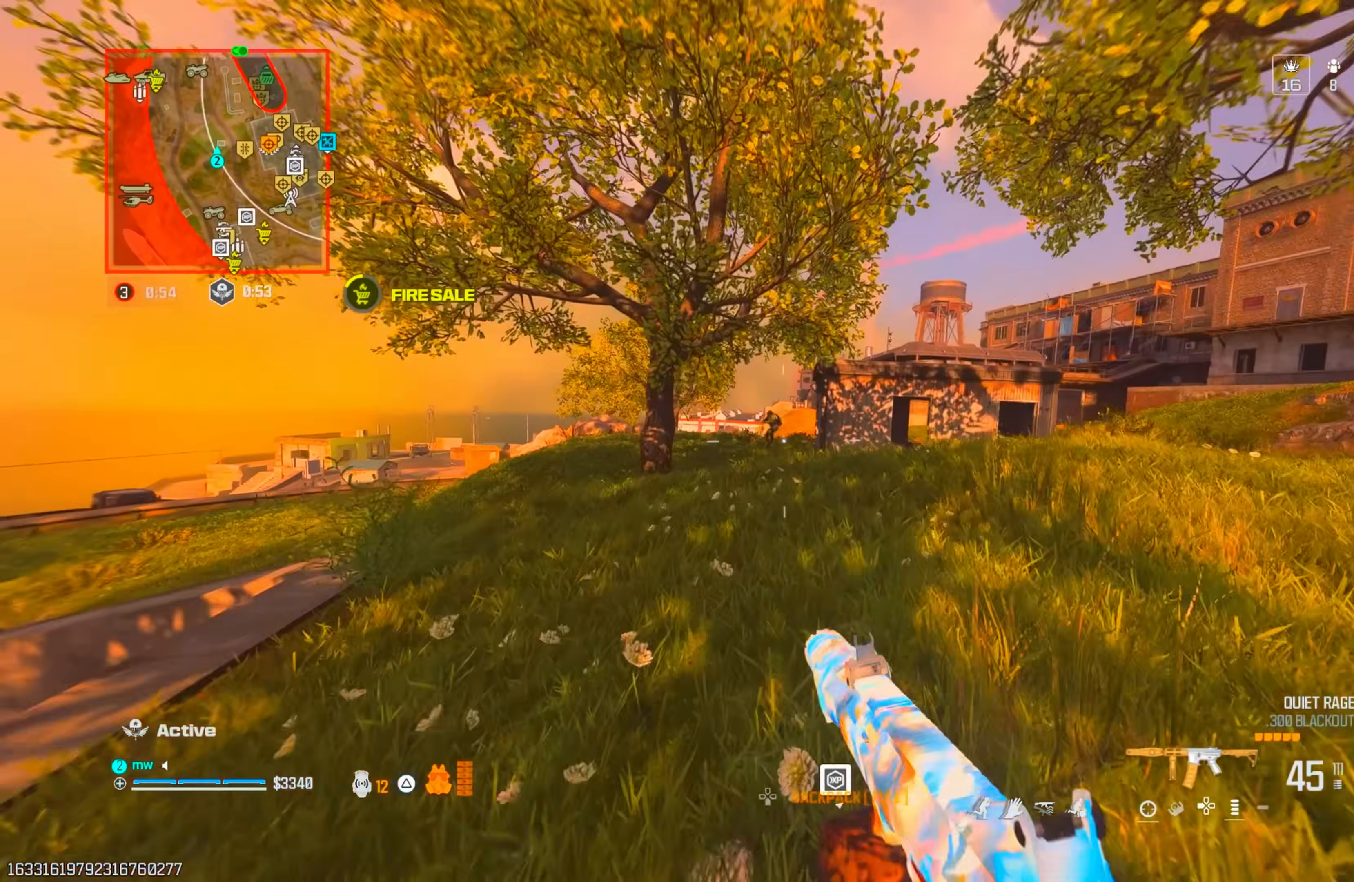
{"dt_ms": 500, "buttons": ["L1", "R1"], "left_stick": "up-right", "right_stick": "down-left", "events": [[50, "R1", "down"], [117, "left_stick", "up-left"], [150, "right_stick", "left"], [167, "R2", "down"], [217, "right_stick", "center"], [317, "right_stick", "down-left"], [333, "R2", "up"], [450, "left_stick", "up-right"]]}
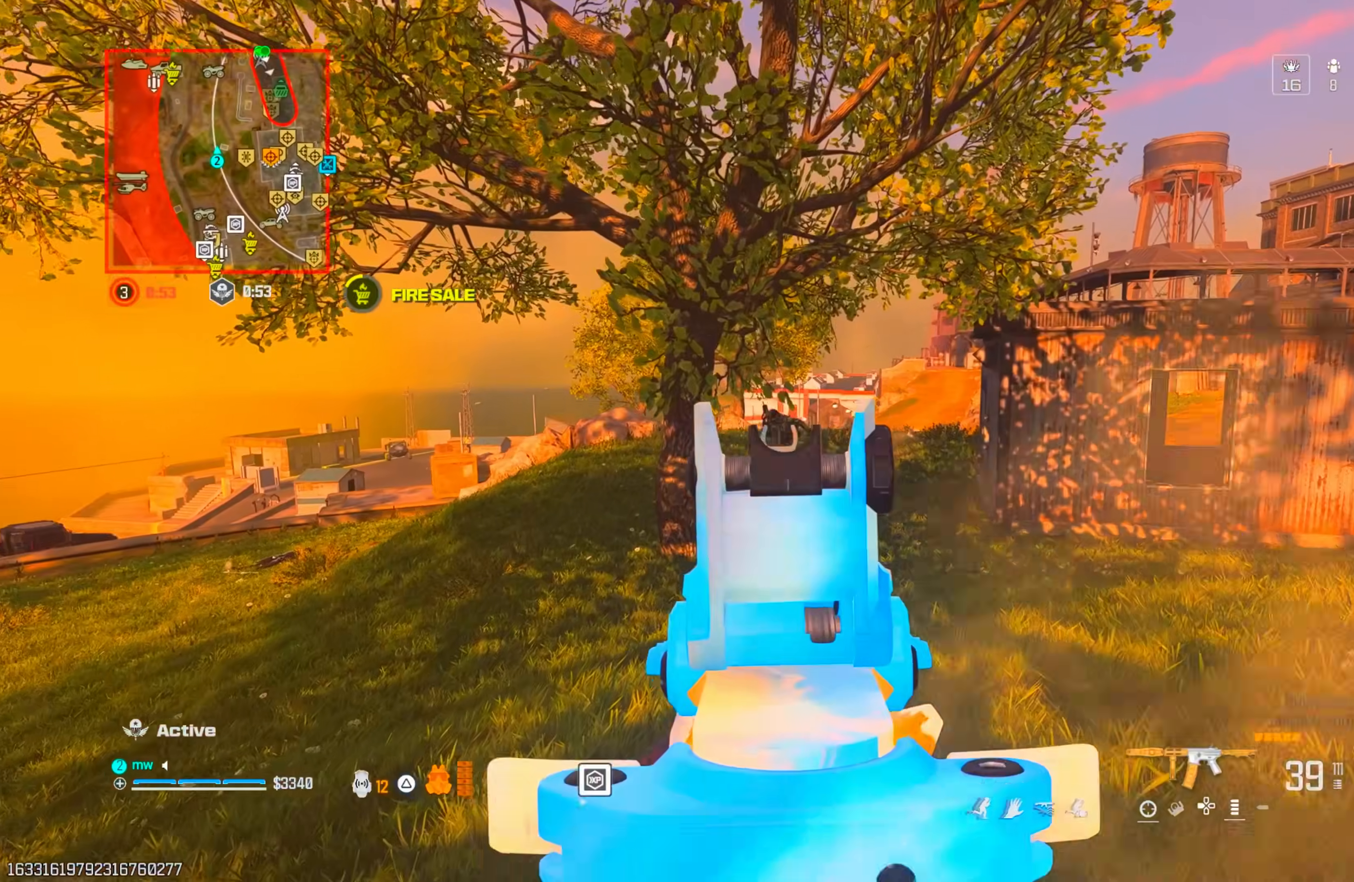
{"dt_ms": 500, "buttons": ["L1"], "left_stick": "up-left", "right_stick": "center", "events": [[200, "right_stick", "center"], [250, "R2", "down"], [267, "left_stick", "up-left"], [267, "right_stick", "down-left"], [333, "L1", "up"], [333, "R2", "up"], [333, "left_stick", "left"], [350, "R1", "up"], [467, "L1", "down"], [467, "left_stick", "up-left"], [500, "right_stick", "center"]]}
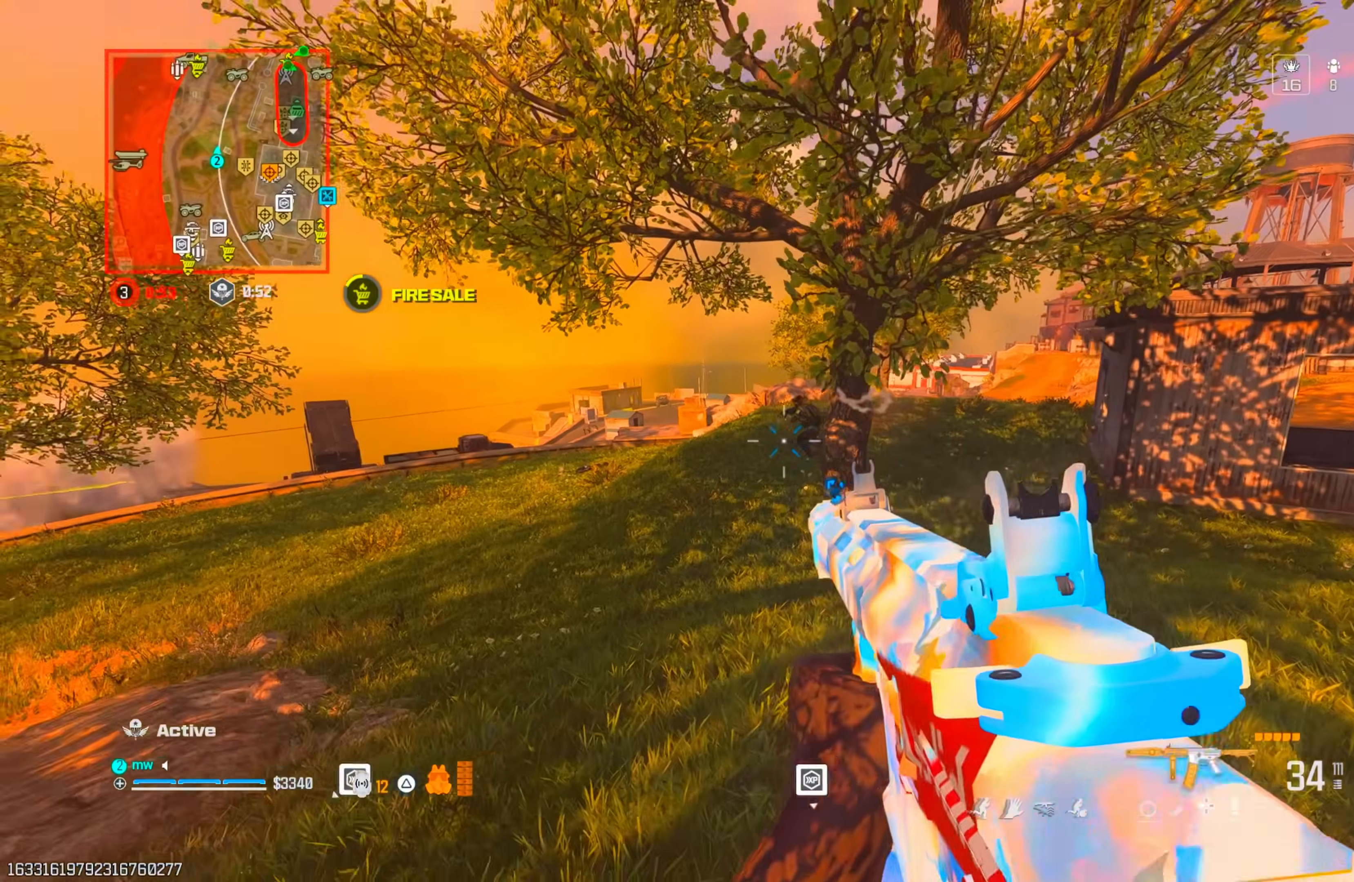
{"dt_ms": 500, "buttons": ["L1", "R1"], "left_stick": "up", "right_stick": "up-right", "events": [[17, "right_stick", "right"], [100, "left_stick", "left"], [100, "right_stick", "center"], [167, "R1", "down"], [233, "right_stick", "left"], [300, "R2", "down"], [317, "right_stick", "up"], [367, "right_stick", "up-right"], [450, "R2", "up"], [450, "left_stick", "up"]]}
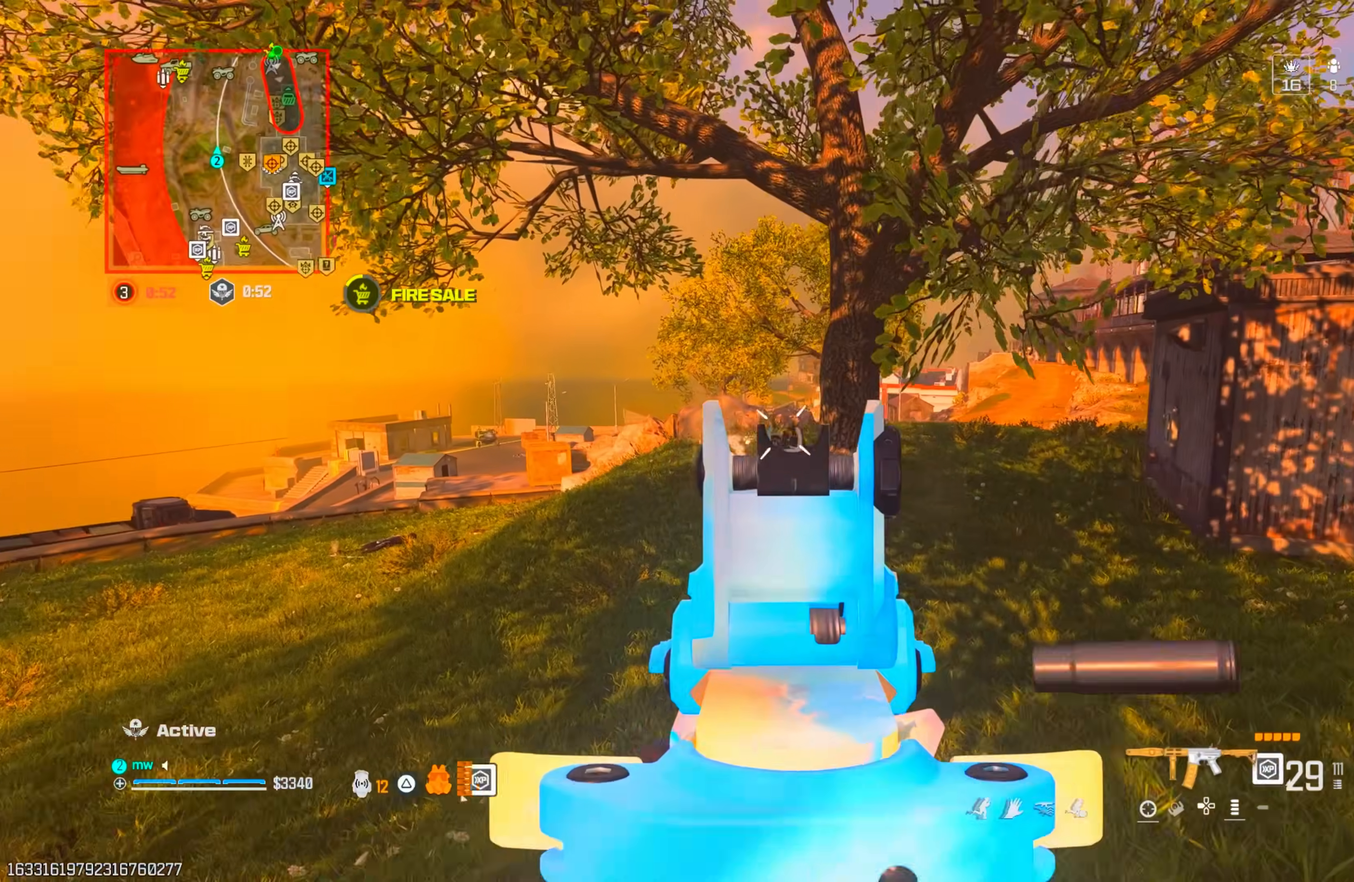
{"dt_ms": 500, "buttons": [], "left_stick": "up", "right_stick": "left", "events": [[50, "right_stick", "center"], [150, "left_stick", "up-right"], [183, "L1", "up"], [183, "right_stick", "right"], [200, "TRIANGLE", "down"], [233, "TRIANGLE", "up"], [267, "R1", "up"], [300, "left_stick", "up"], [333, "TRIANGLE", "down"], [400, "TRIANGLE", "up"], [400, "right_stick", "down-left"], [483, "right_stick", "left"]]}
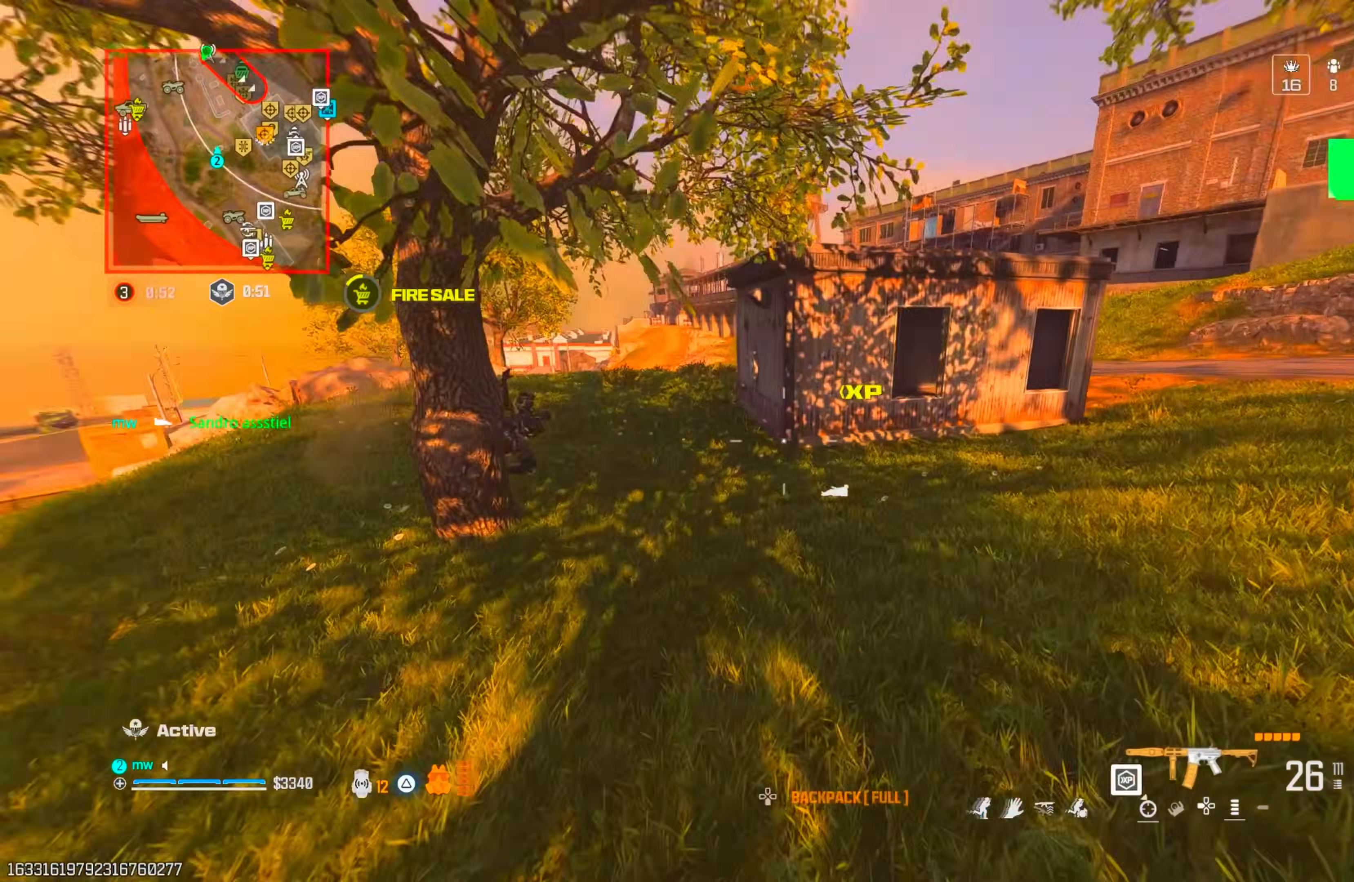
{"dt_ms": 500, "buttons": ["L1", "R1", "R2"], "left_stick": "down", "right_stick": "down-left", "events": [[50, "CIRCLE", "down"], [100, "CIRCLE", "up"], [217, "CROSS", "down"], [267, "left_stick", "right"], [300, "L1", "down"], [350, "CROSS", "up"], [350, "right_stick", "center"], [367, "R1", "down"], [417, "left_stick", "down"], [417, "right_stick", "down-left"], [500, "R2", "down"]]}
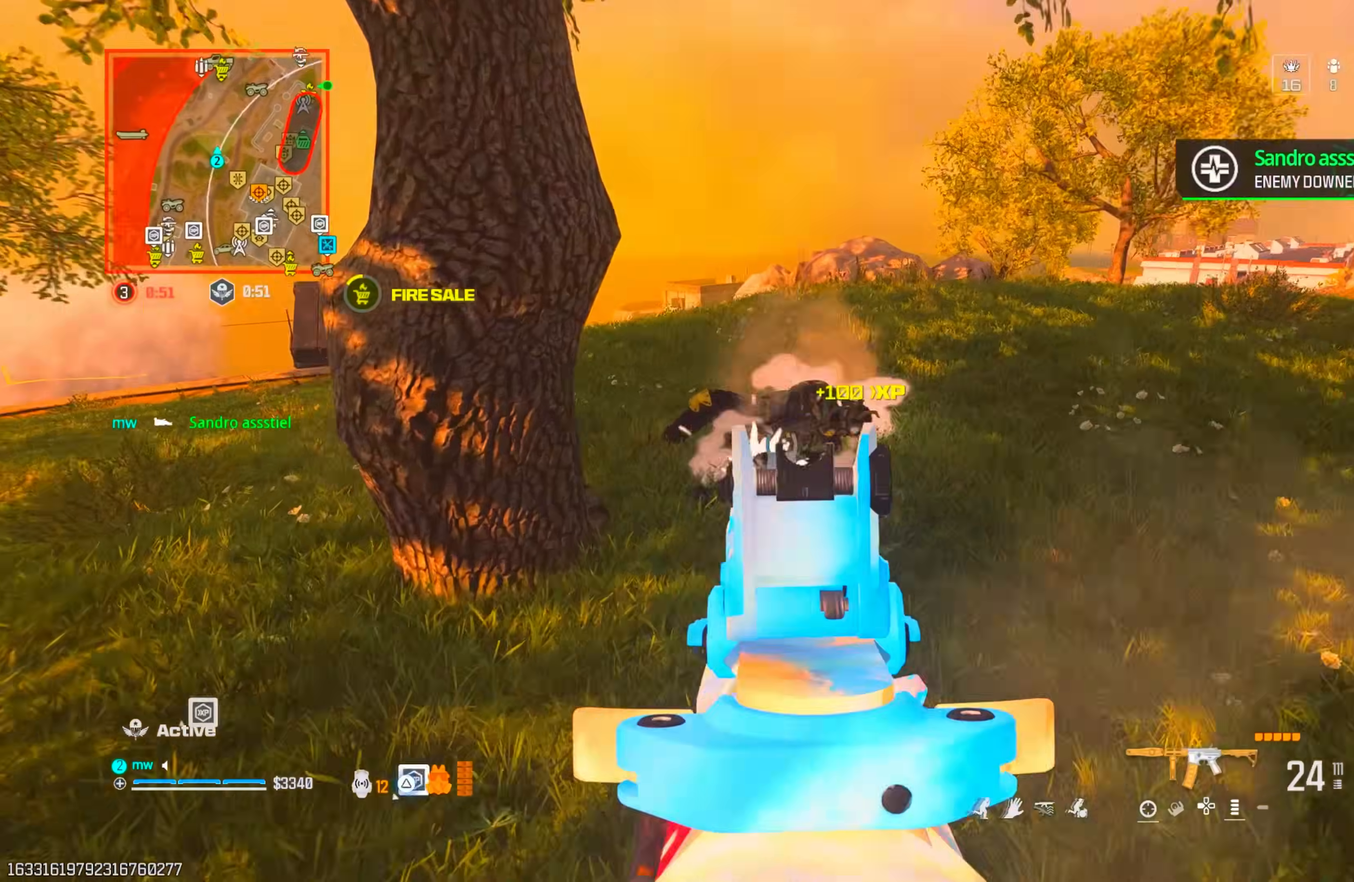
{"dt_ms": 500, "buttons": [], "left_stick": "down", "right_stick": "left", "events": [[150, "R2", "up"], [200, "R2", "down"], [217, "right_stick", "up"], [267, "R2", "up"], [300, "SQUARE", "down"], [367, "L1", "up"], [367, "SQUARE", "up"], [383, "R1", "up"], [400, "right_stick", "left"]]}
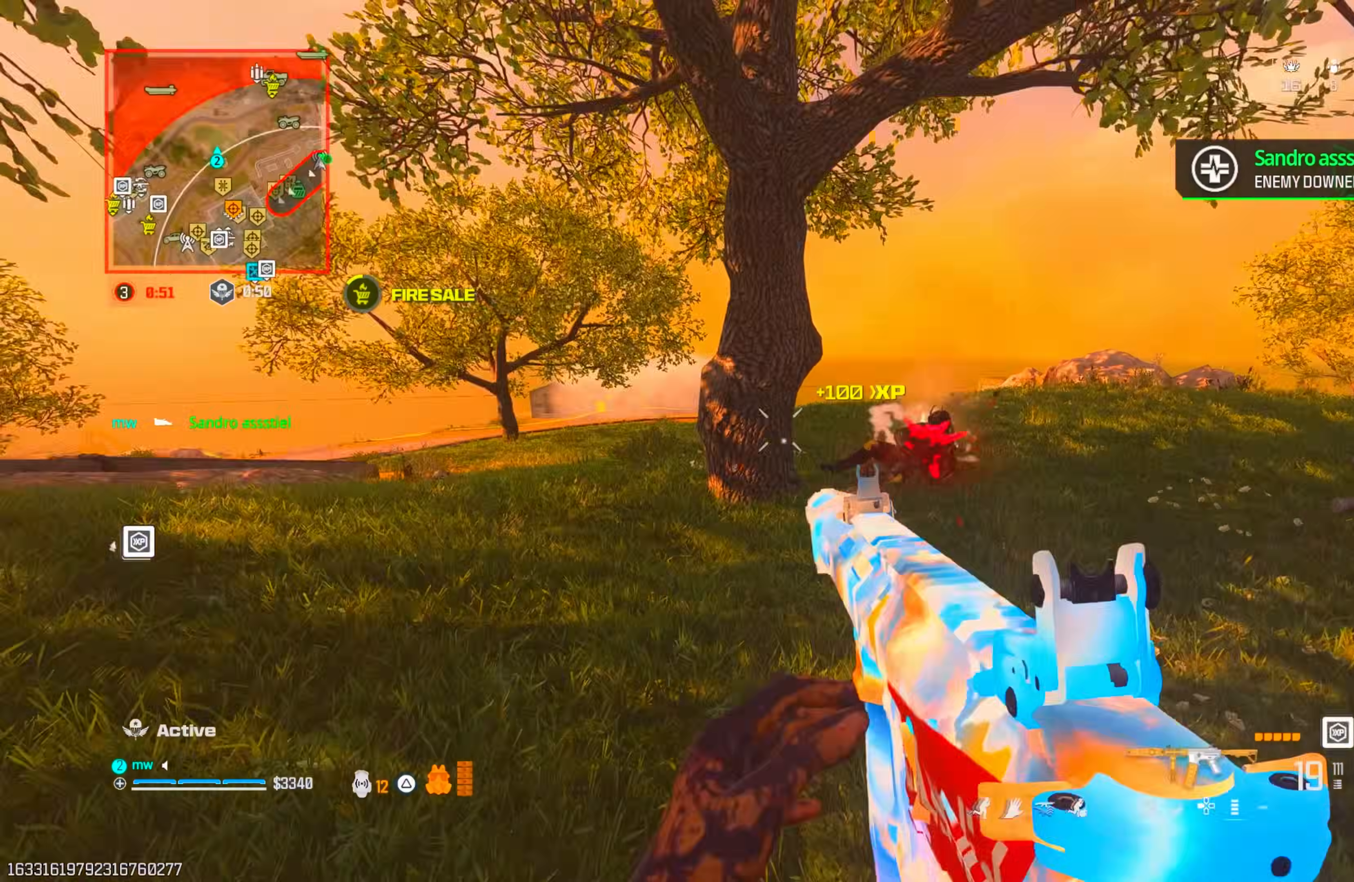
{"dt_ms": 500, "buttons": [], "left_stick": "up", "right_stick": "up-left", "events": [[100, "left_stick", "left"], [250, "left_stick", "up"], [283, "right_stick", "up-left"]]}
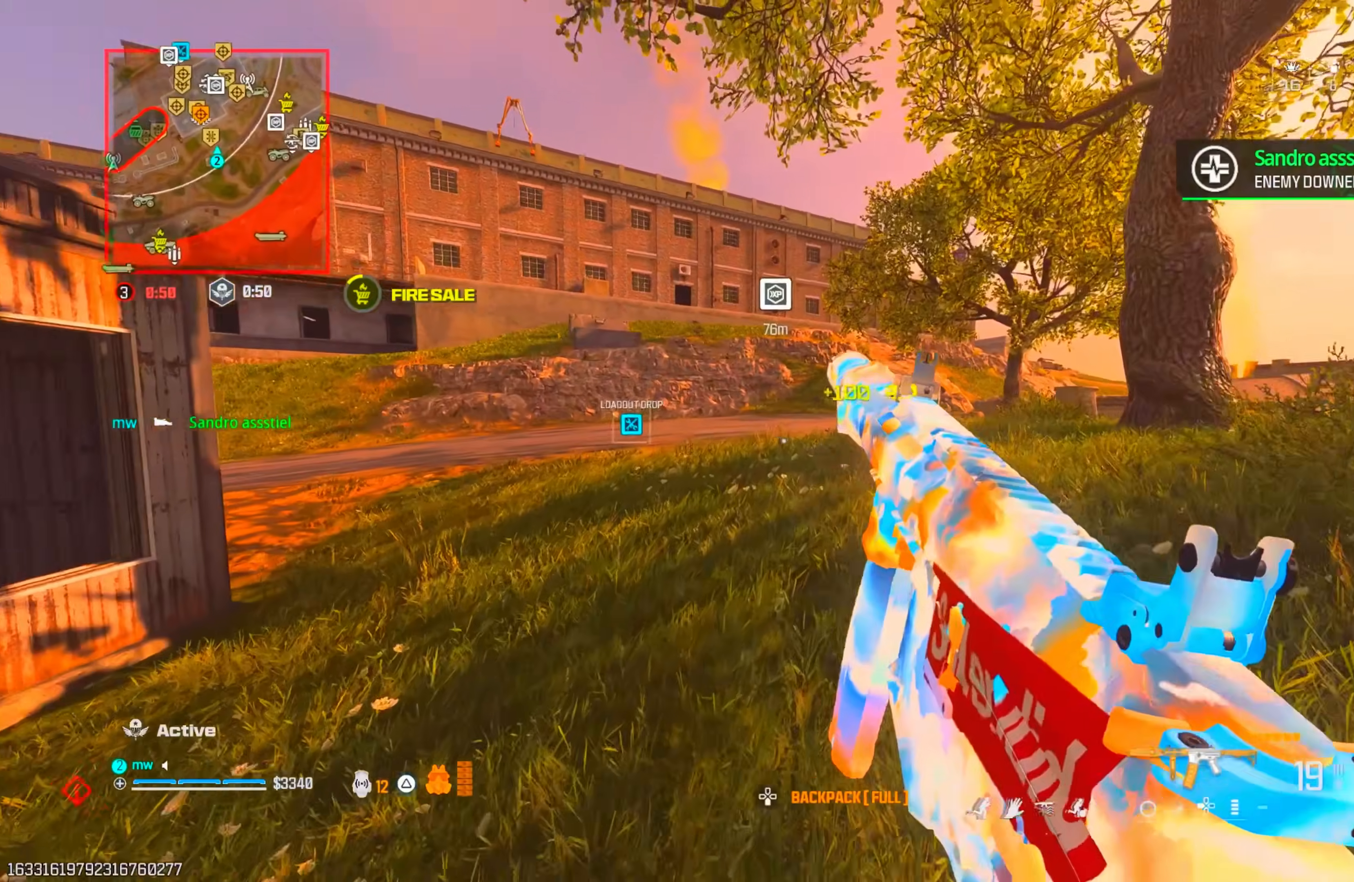
{"dt_ms": 500, "buttons": [], "left_stick": "down", "right_stick": "left", "events": [[83, "right_stick", "center"], [150, "CIRCLE", "down"], [250, "CIRCLE", "up"], [317, "CIRCLE", "down"], [317, "left_stick", "right"], [317, "right_stick", "left"], [333, "CIRCLE", "up"], [333, "CROSS", "down"], [433, "left_stick", "down"], [450, "CROSS", "up"]]}
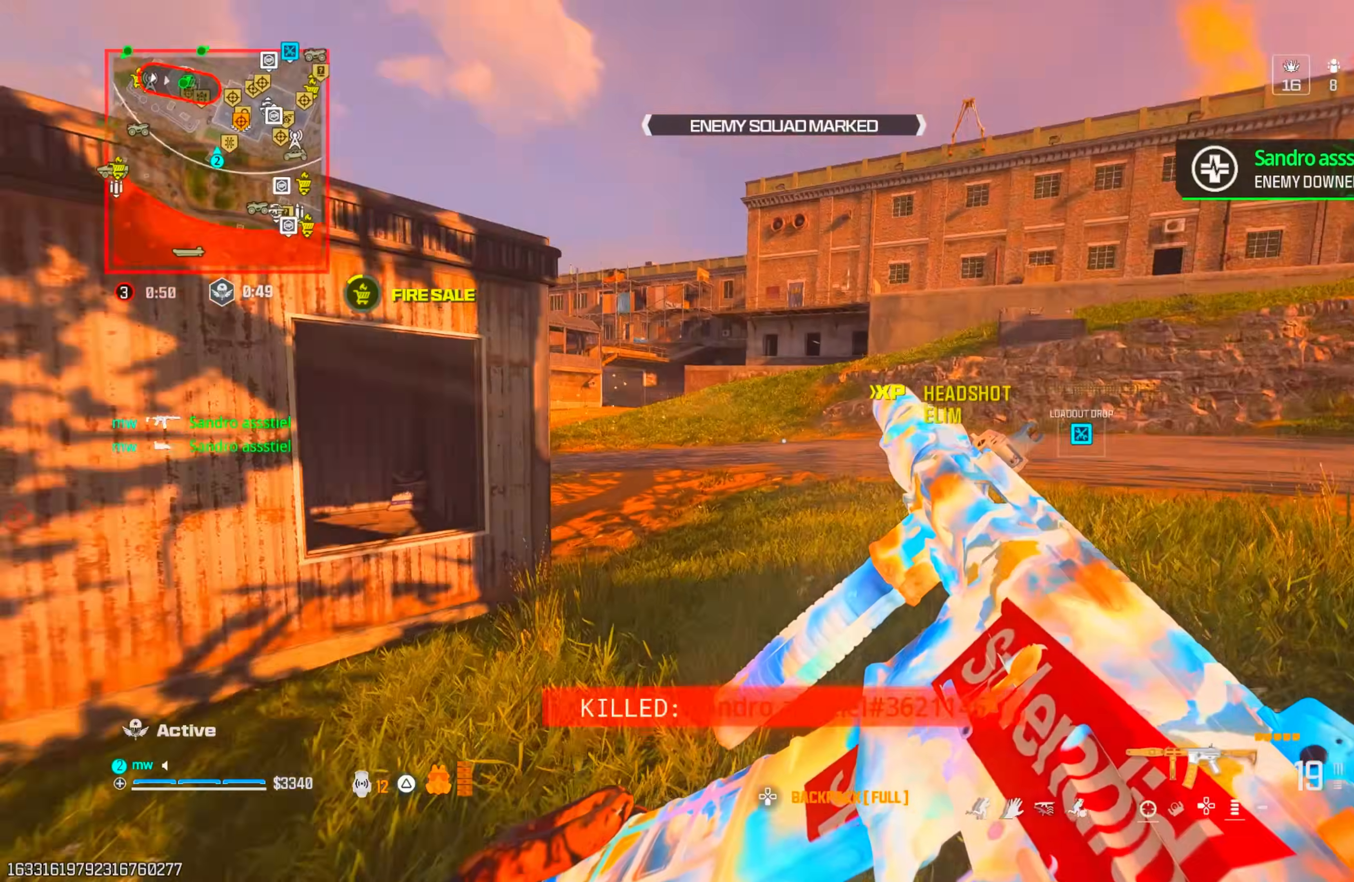
{"dt_ms": 500, "buttons": [], "left_stick": "up", "right_stick": "up-left", "events": [[50, "left_stick", "left"], [217, "left_stick", "up-left"], [283, "TRIANGLE", "down"], [300, "TRIANGLE", "up"], [333, "left_stick", "up"], [350, "right_stick", "up-left"]]}
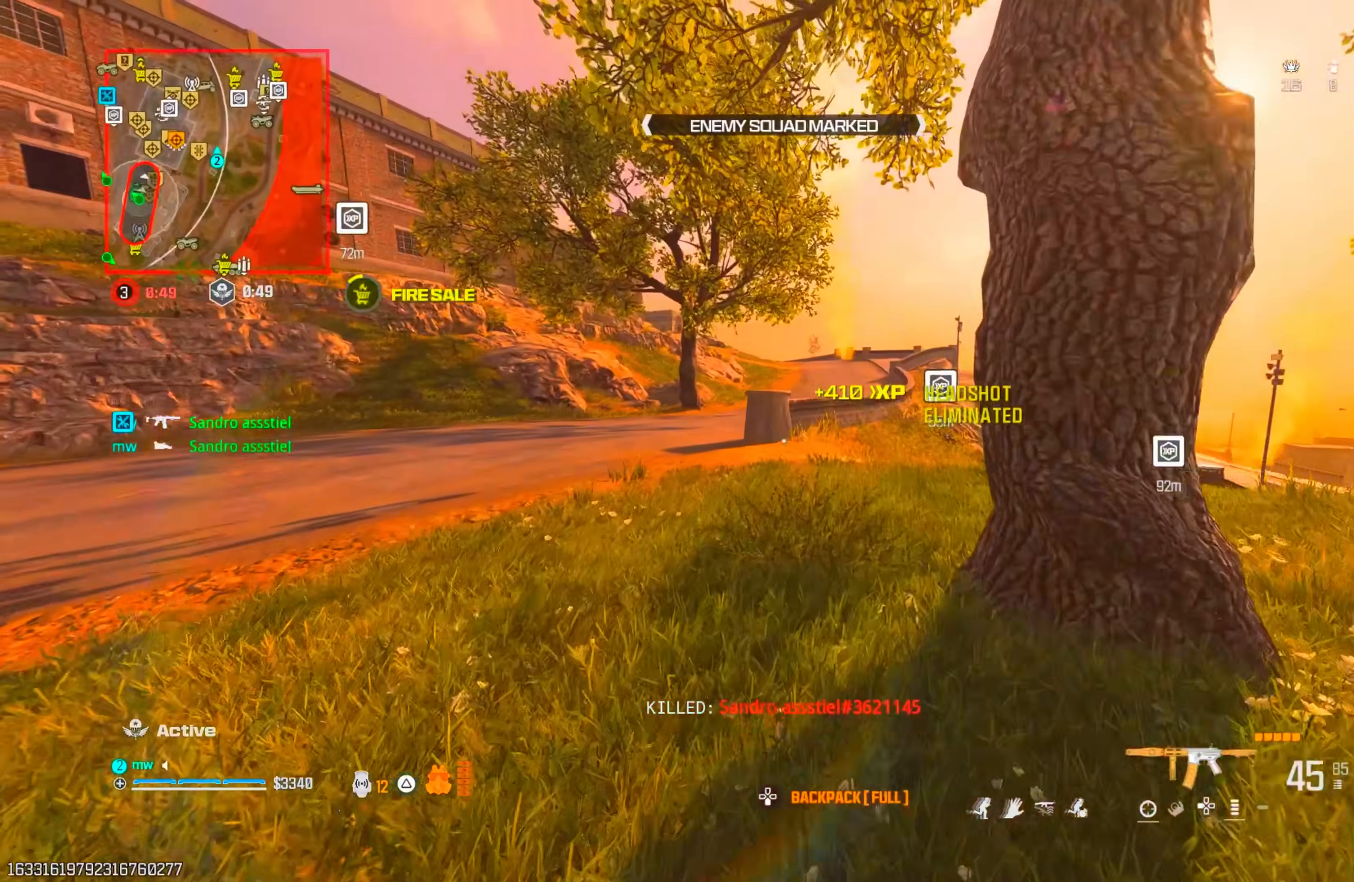
{"dt_ms": 500, "buttons": [], "left_stick": "up", "right_stick": "center", "events": [[17, "right_stick", "center"], [83, "right_stick", "left"], [250, "right_stick", "center"], [333, "CROSS", "down"], [433, "CROSS", "up"]]}
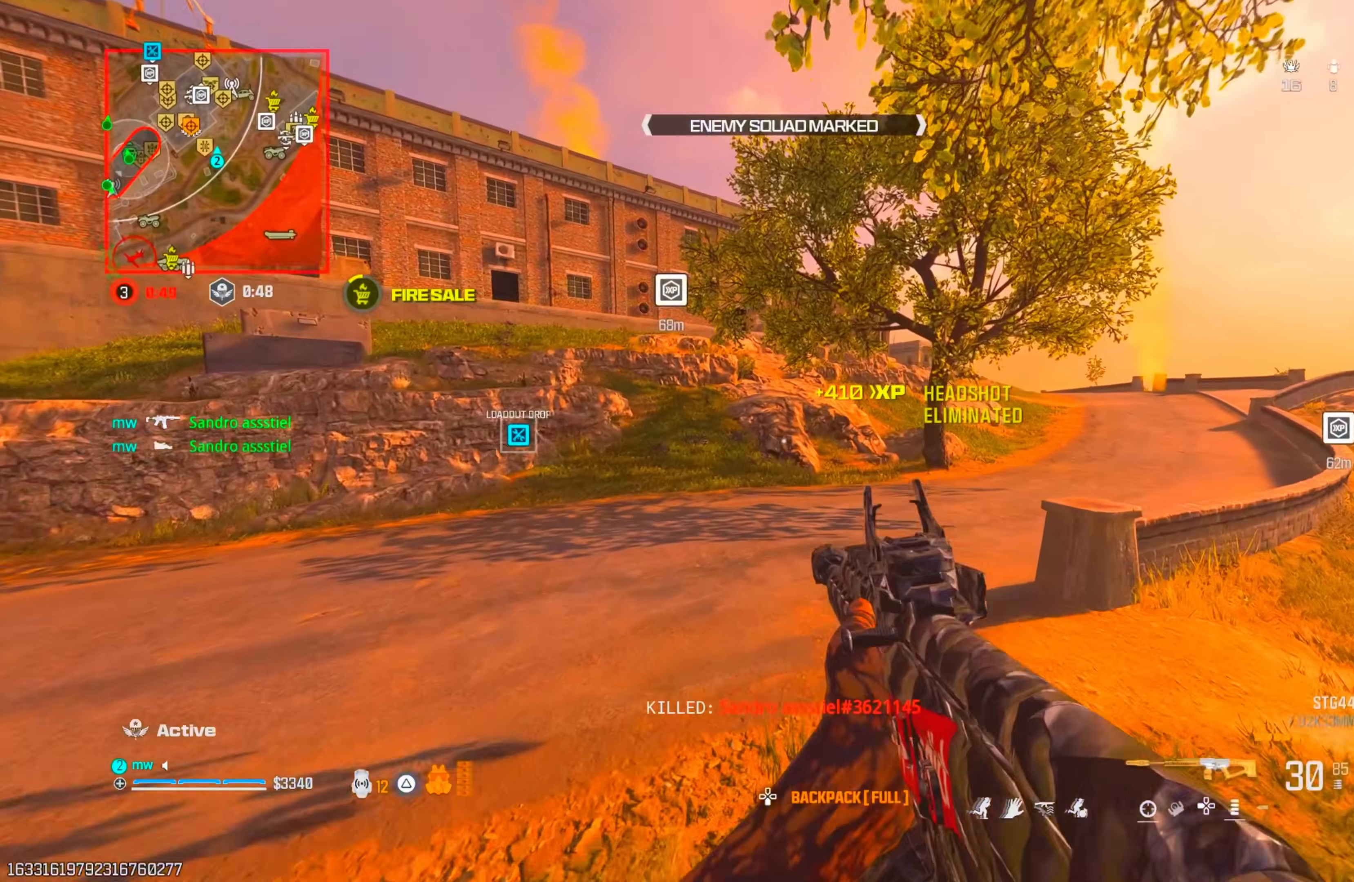
{"dt_ms": 500, "buttons": [], "left_stick": "up", "right_stick": "center", "events": [[33, "SQUARE", "down"], [83, "SQUARE", "up"], [150, "right_stick", "right"], [183, "CIRCLE", "down"], [200, "L1", "down"], [283, "CIRCLE", "up"], [283, "right_stick", "center"], [417, "L1", "up"]]}
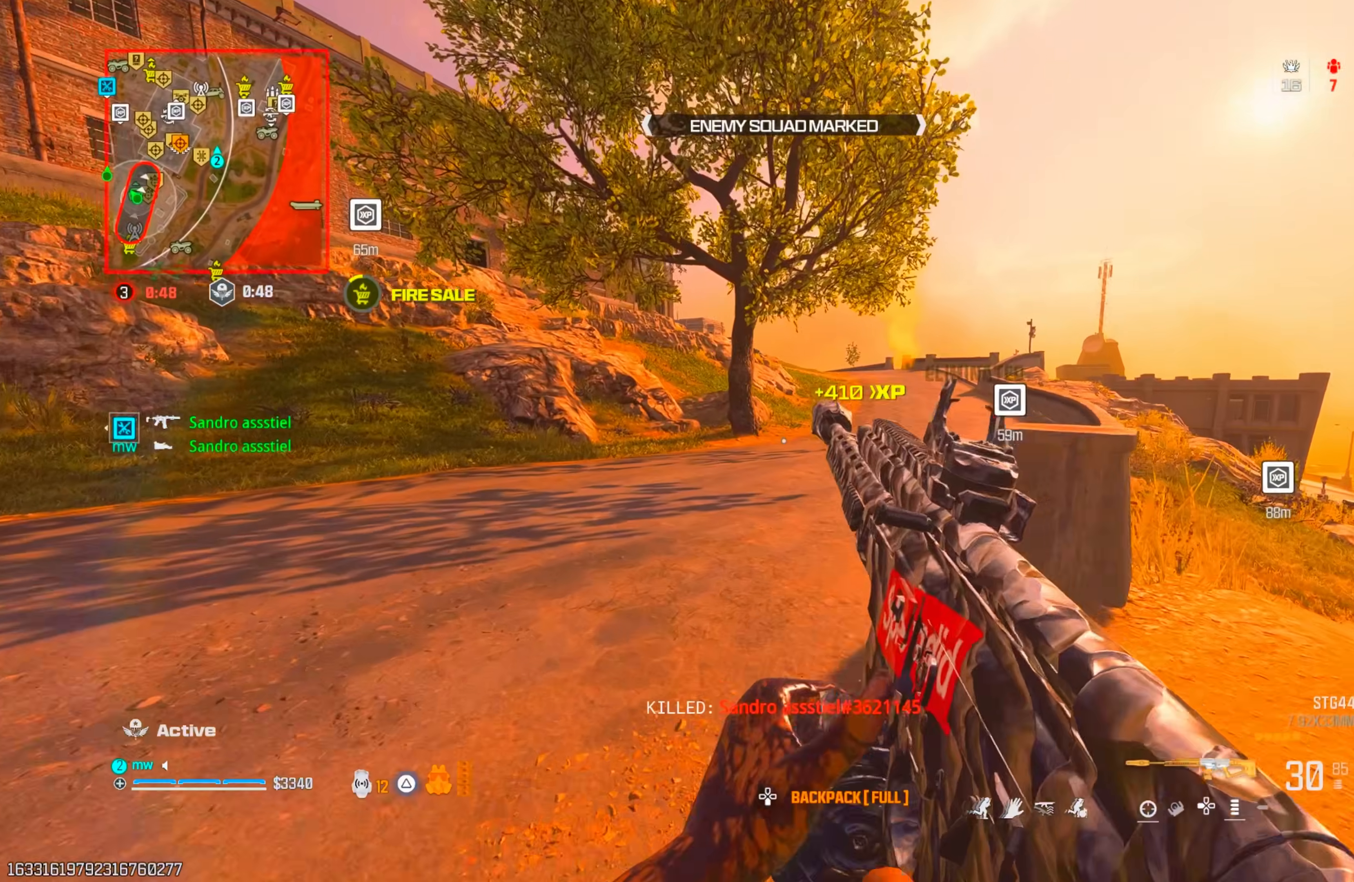
{"dt_ms": 500, "buttons": [], "left_stick": "up", "right_stick": "right", "events": [[67, "CROSS", "down"], [167, "CROSS", "up"], [167, "right_stick", "left"], [333, "right_stick", "up"], [417, "right_stick", "right"]]}
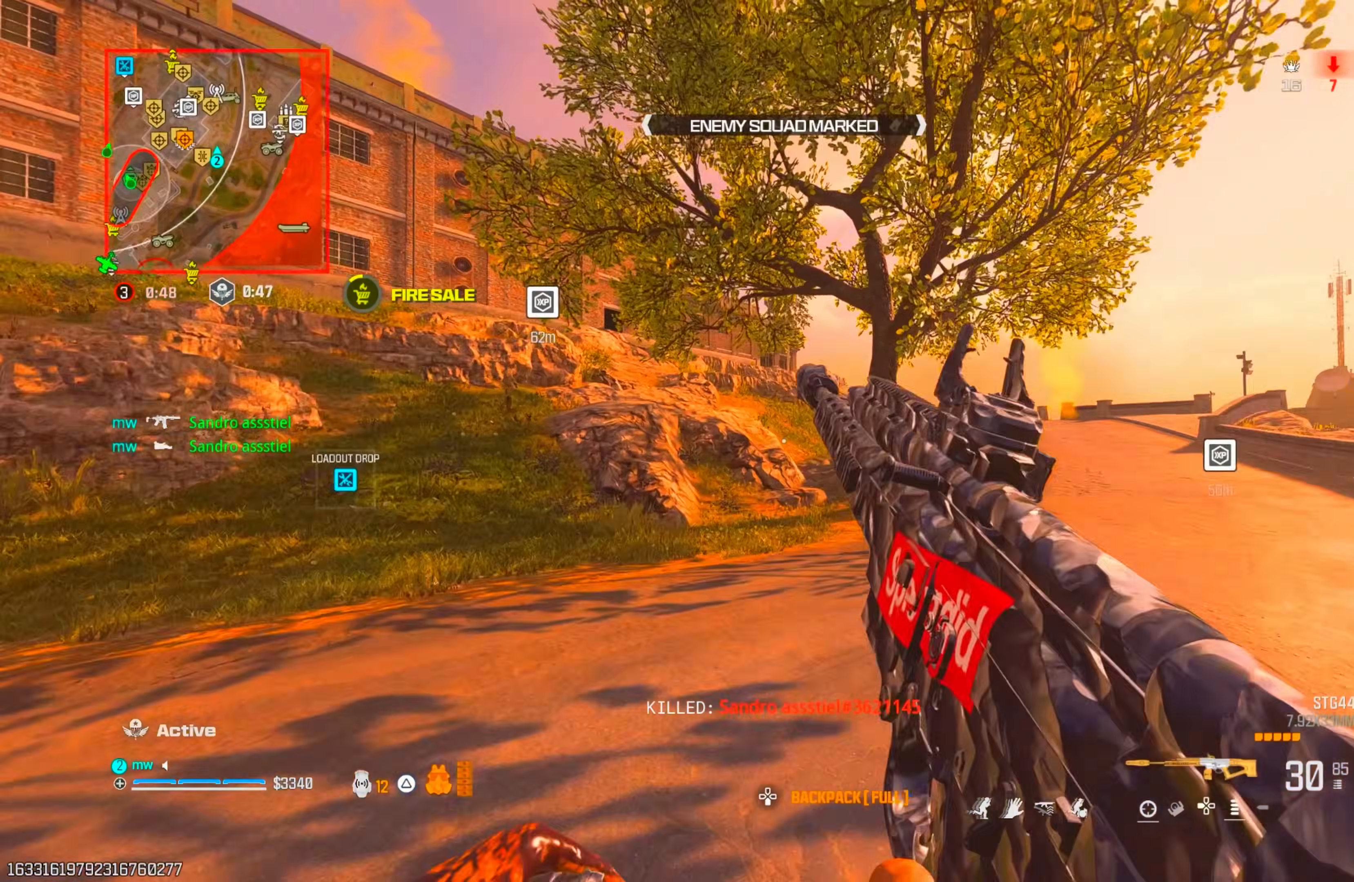
{"dt_ms": 500, "buttons": [], "left_stick": "up", "right_stick": "center", "events": [[217, "CIRCLE", "down"], [217, "right_stick", "center"], [317, "CIRCLE", "up"], [400, "CIRCLE", "down"], [417, "CROSS", "down"], [433, "CIRCLE", "up"], [500, "CROSS", "up"]]}
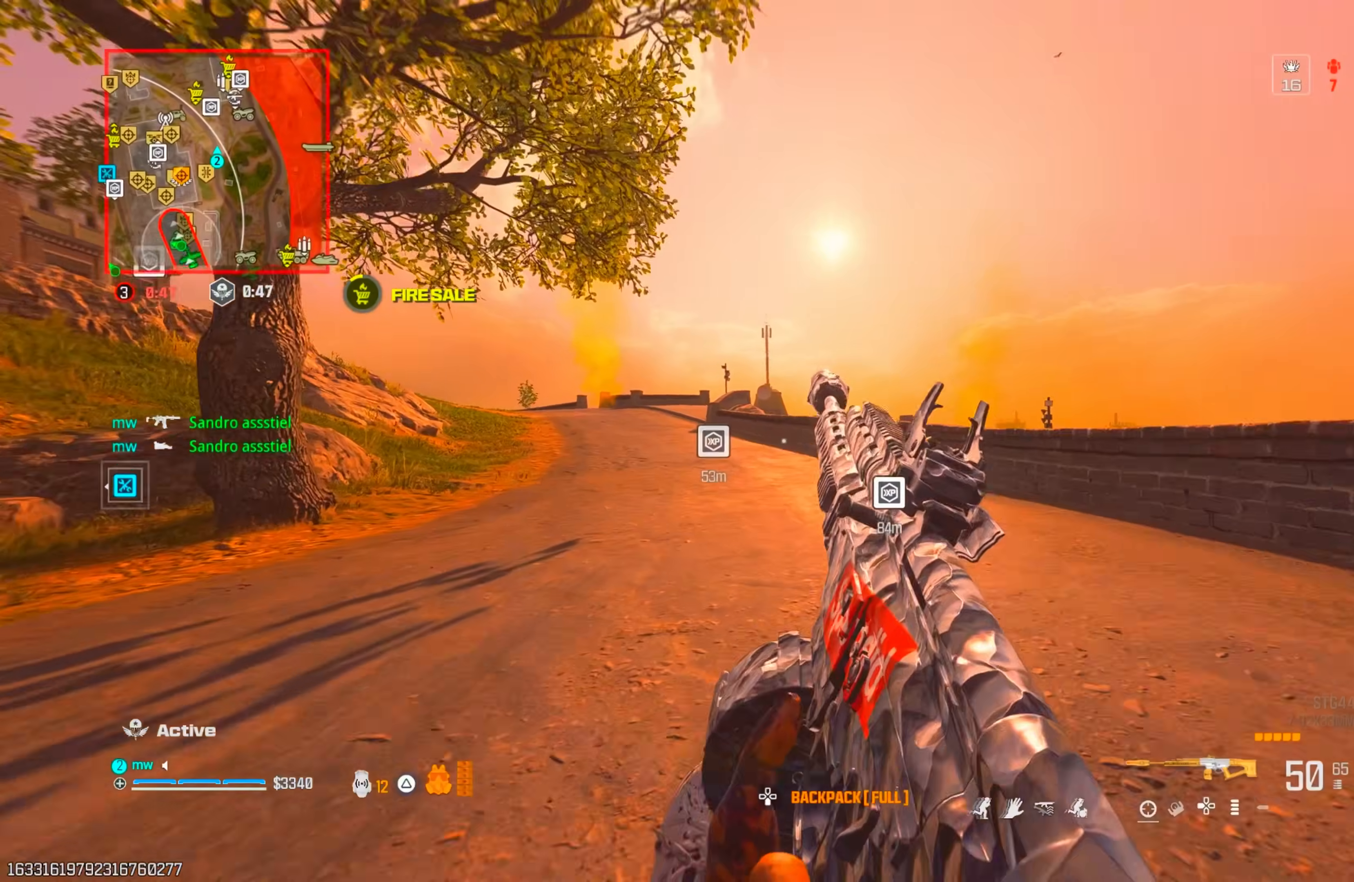
{"dt_ms": 500, "buttons": [], "left_stick": "up-right", "right_stick": "center", "events": [[100, "left_stick", "up-right"], [117, "TRIANGLE", "down"], [167, "TRIANGLE", "up"]]}